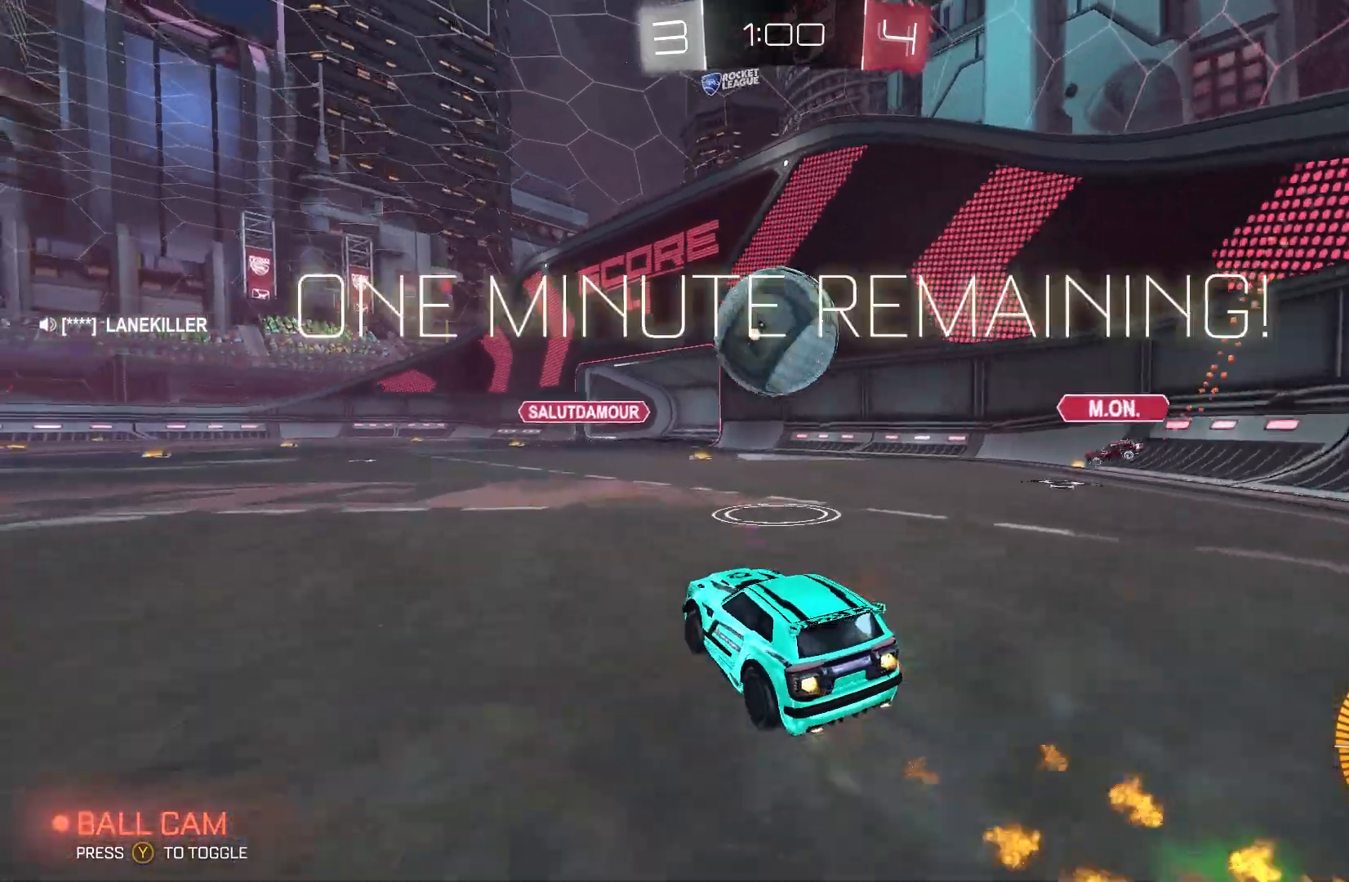
Gameplay with a controller (Xbox layout); each line is a JSON object with the inputs held at the frame after it. "events" lists button and stick changes between this image and that frame as [ms after this image, input, new state], when the widget could be followed in between. Not read: DPAD_DOWN DPAD_LEFT DPAD_RIGHT DPAD_UP L3 R3 SELECT START right_stick.
{"buttons": ["A", "B", "L2", "R2"], "left_stick": "up-right", "events": [[67, "A", "down"], [200, "L2", "down"], [233, "A", "up"], [233, "left_stick", "up"], [300, "A", "down"], [300, "left_stick", "right"], [400, "A", "up"], [400, "left_stick", "up-right"], [467, "A", "down"]]}
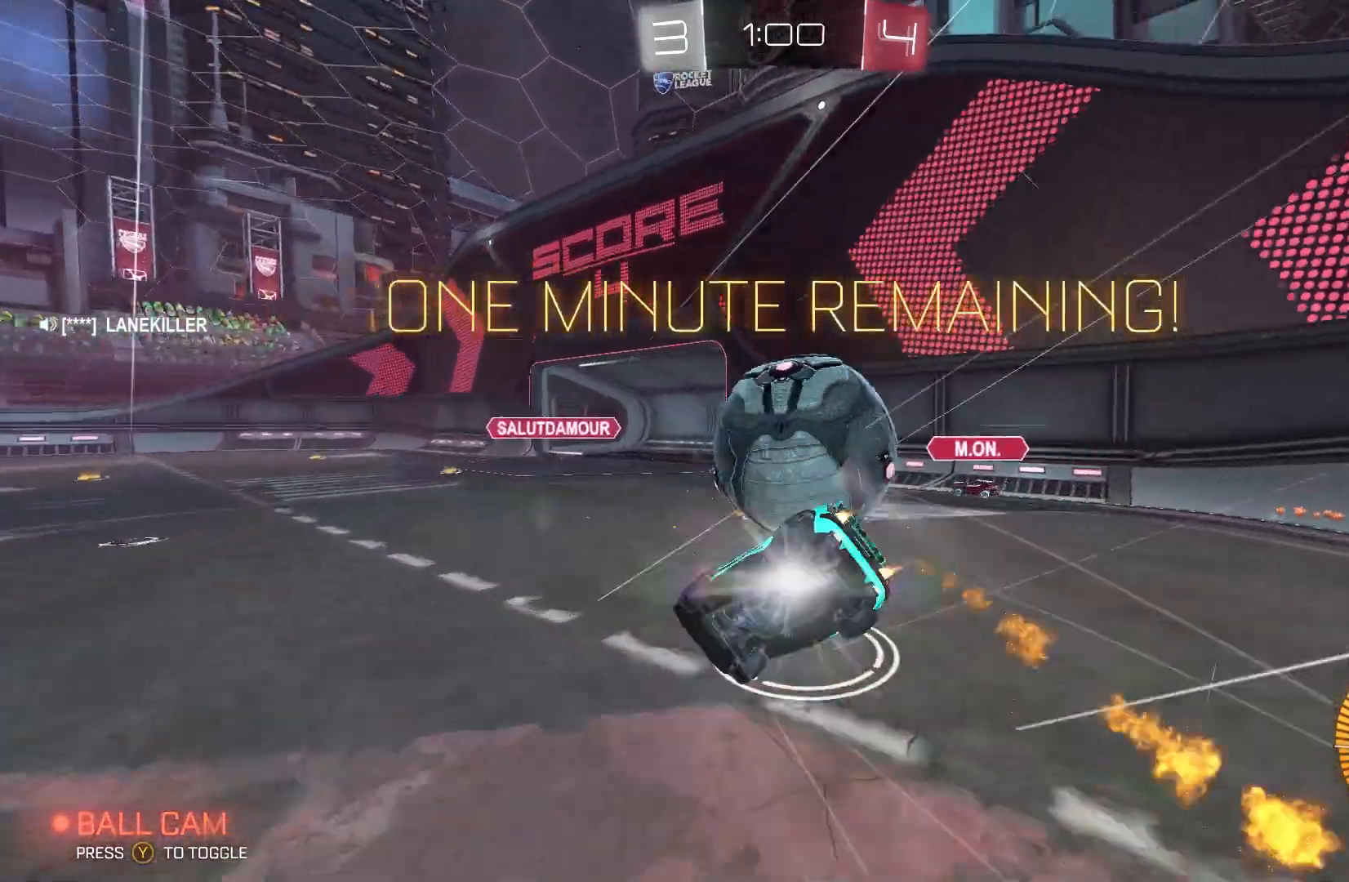
{"buttons": [], "left_stick": "center", "events": [[33, "left_stick", "right"], [133, "A", "up"], [200, "B", "up"], [233, "L2", "up"], [233, "left_stick", "center"], [433, "R2", "up"]]}
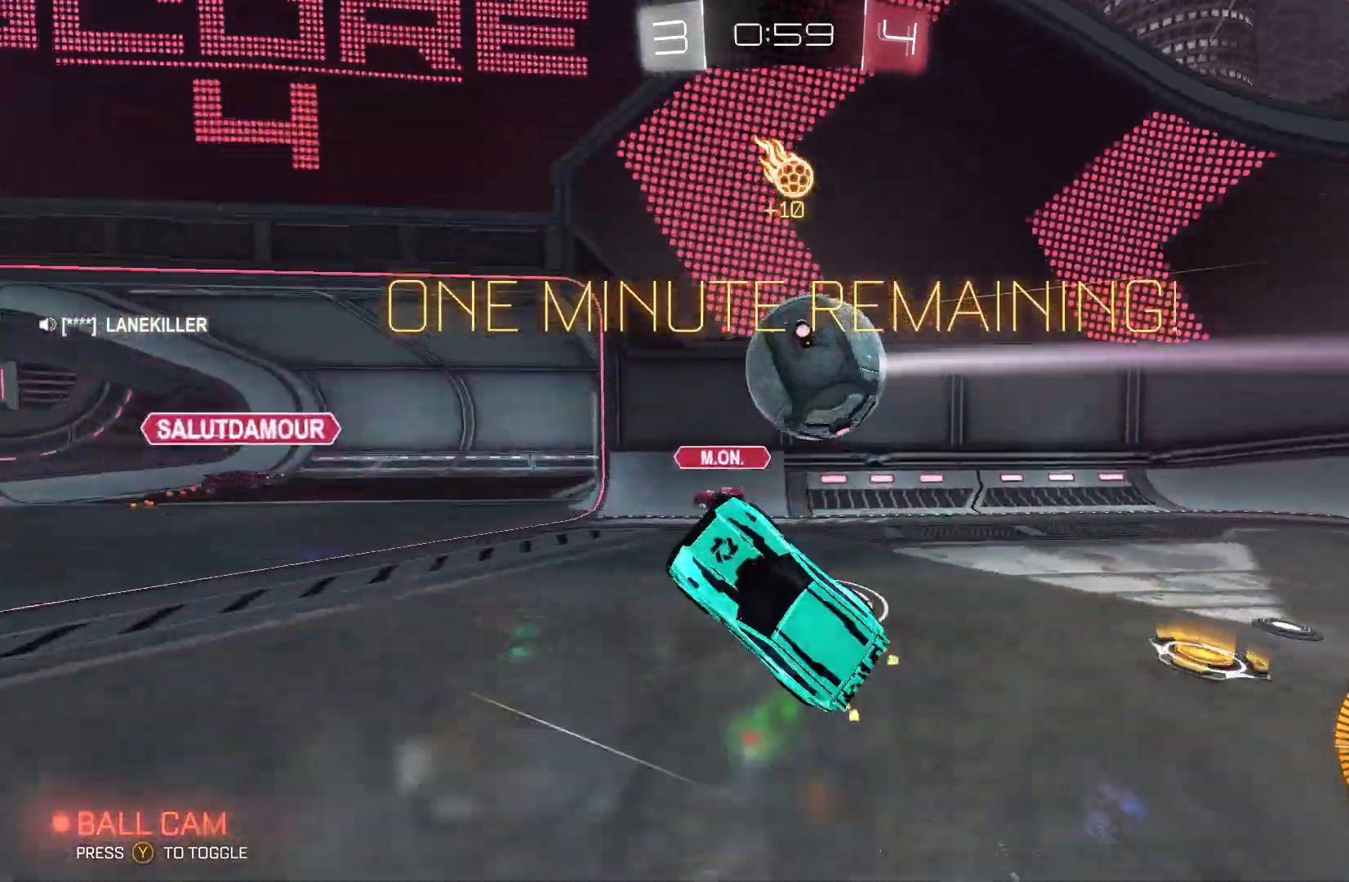
{"buttons": ["R2"], "left_stick": "left", "events": [[67, "left_stick", "left"], [133, "R2", "down"], [133, "left_stick", "center"], [300, "left_stick", "left"]]}
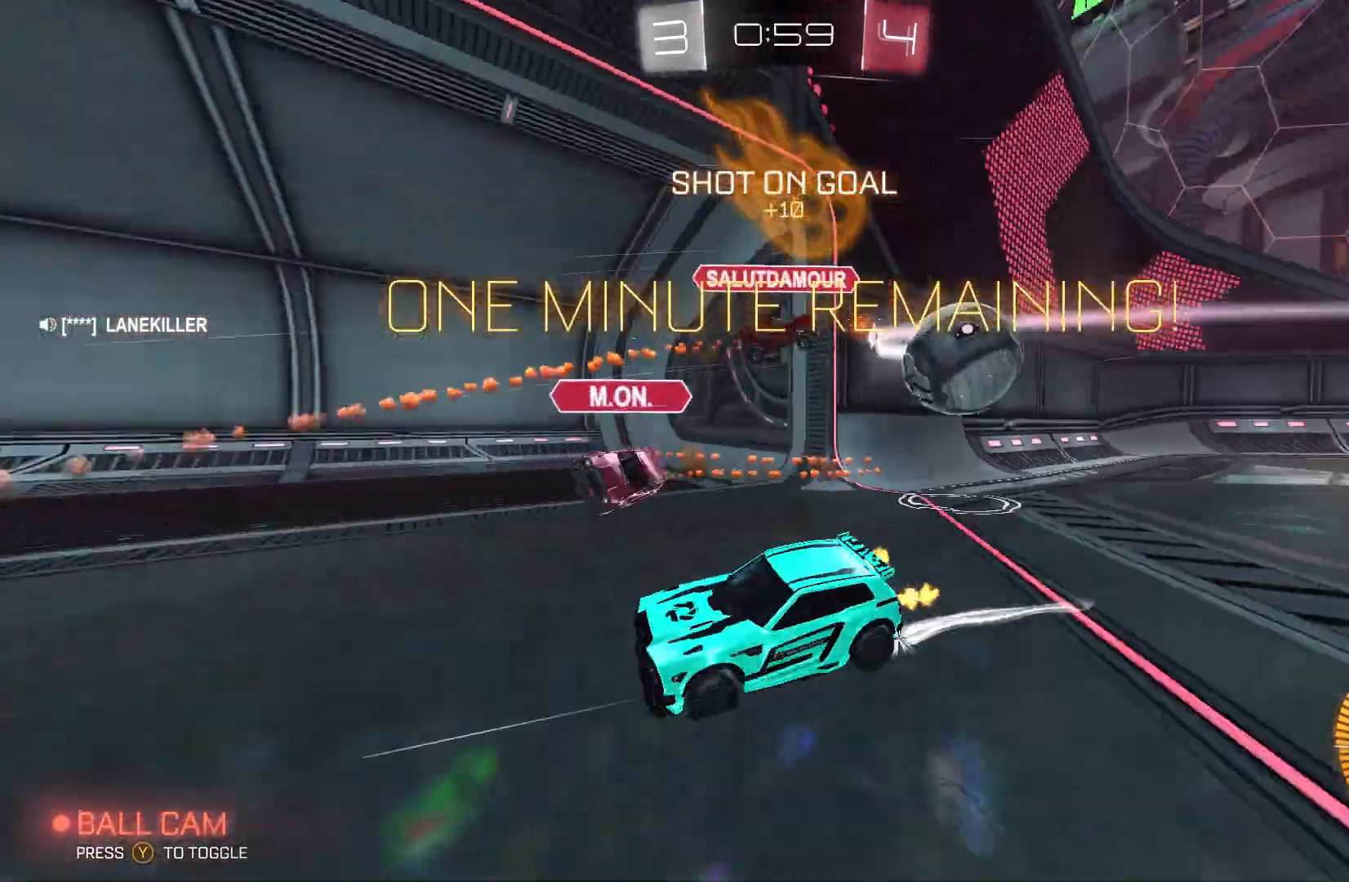
{"buttons": ["R2"], "left_stick": "up-left", "events": [[267, "left_stick", "up-left"]]}
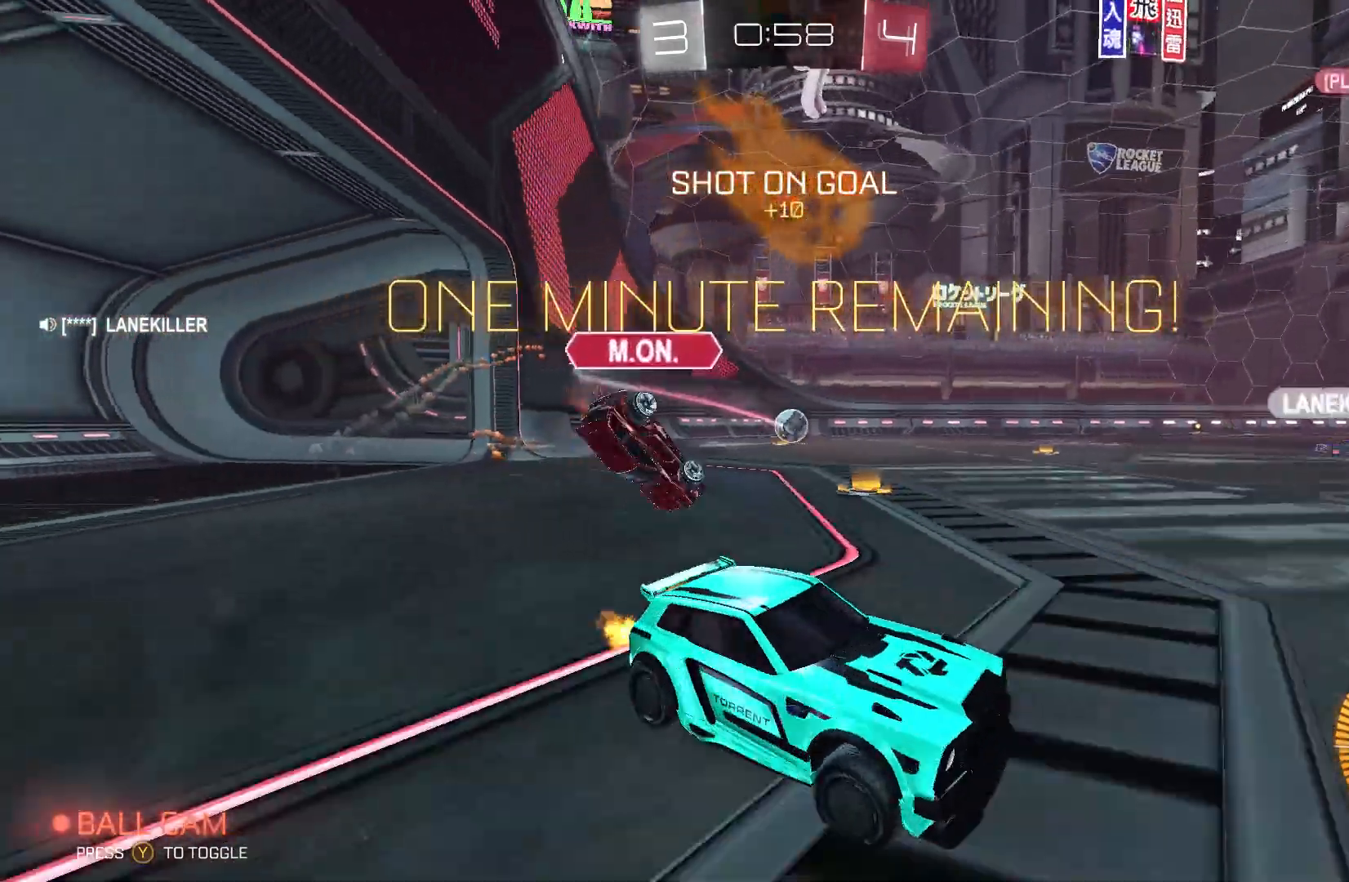
{"buttons": ["R2"], "left_stick": "up", "events": [[500, "left_stick", "up"]]}
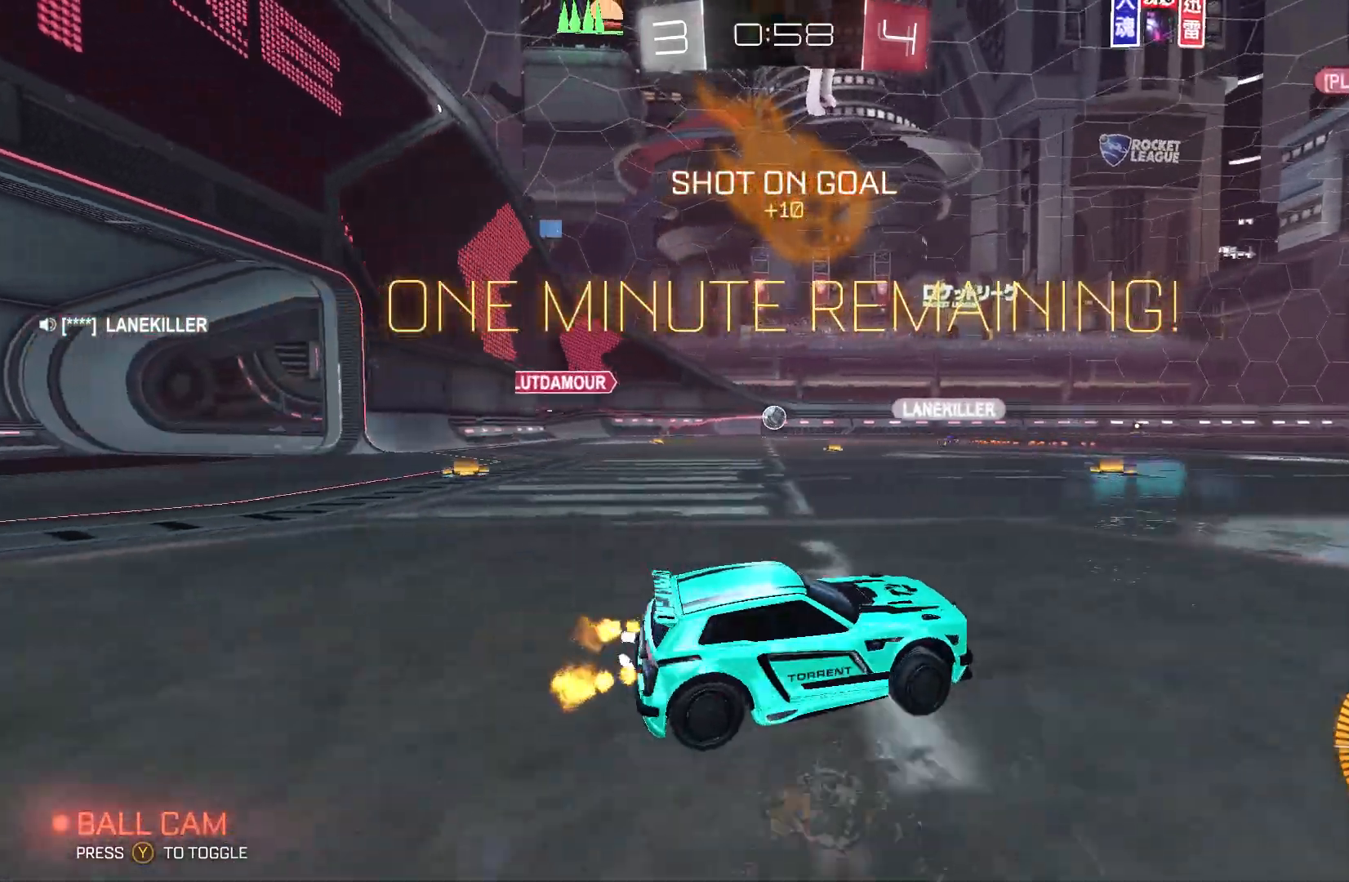
{"buttons": ["R2"], "left_stick": "center", "events": [[33, "left_stick", "center"], [233, "left_stick", "up-right"], [400, "left_stick", "center"]]}
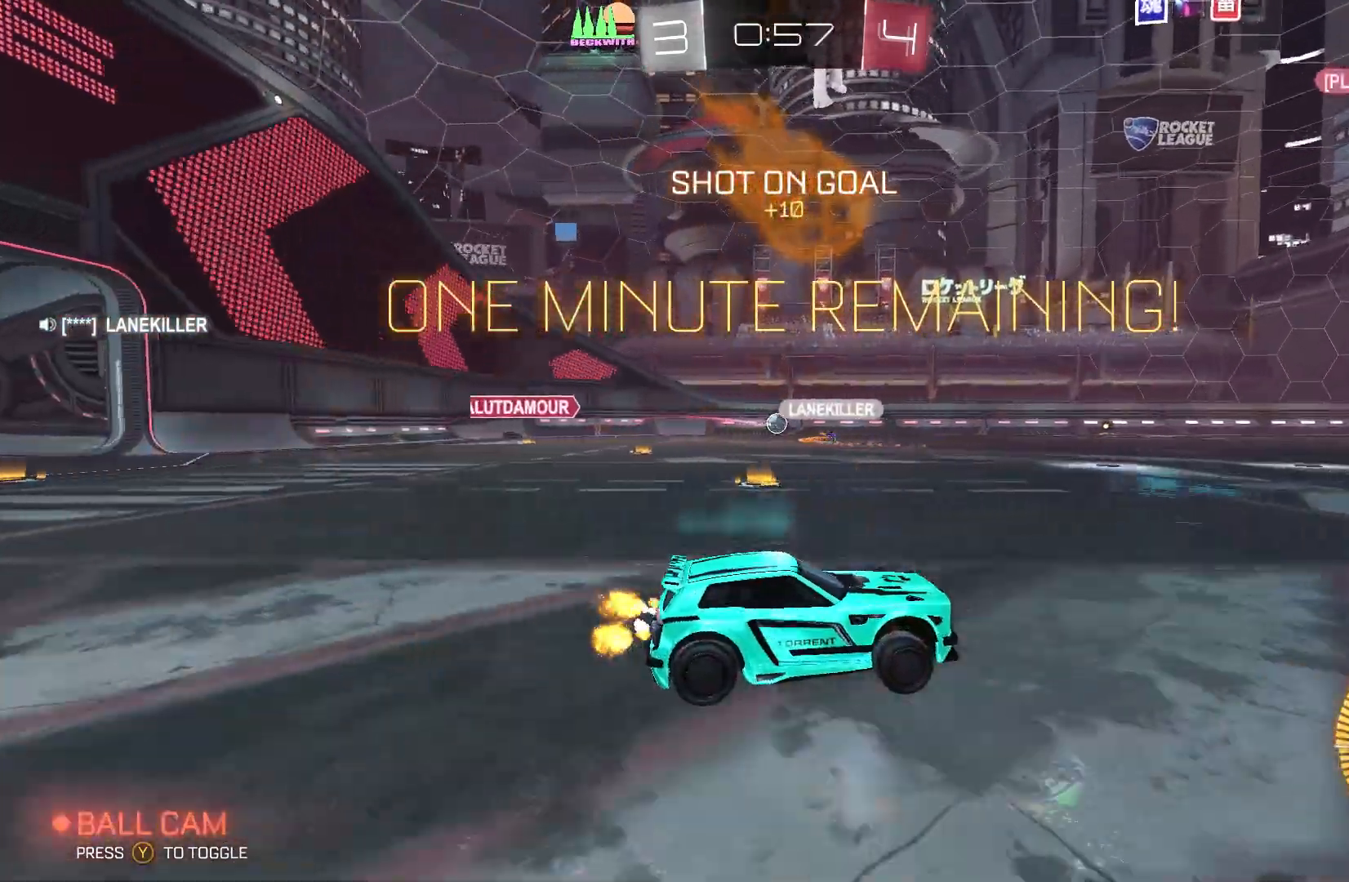
{"buttons": ["R2"], "left_stick": "center", "events": [[133, "left_stick", "right"], [400, "left_stick", "center"]]}
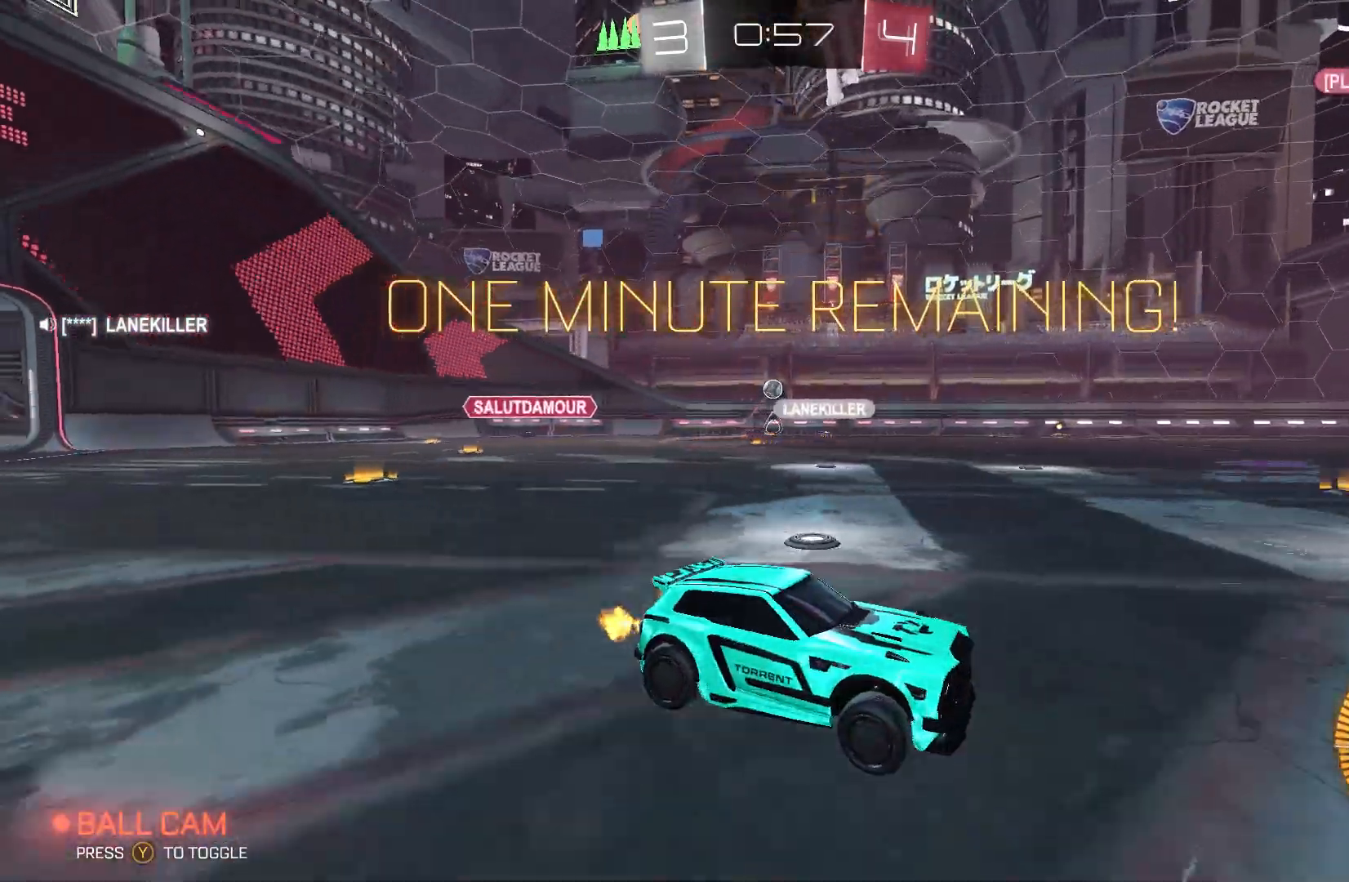
{"buttons": ["R2"], "left_stick": "left", "events": [[167, "left_stick", "left"]]}
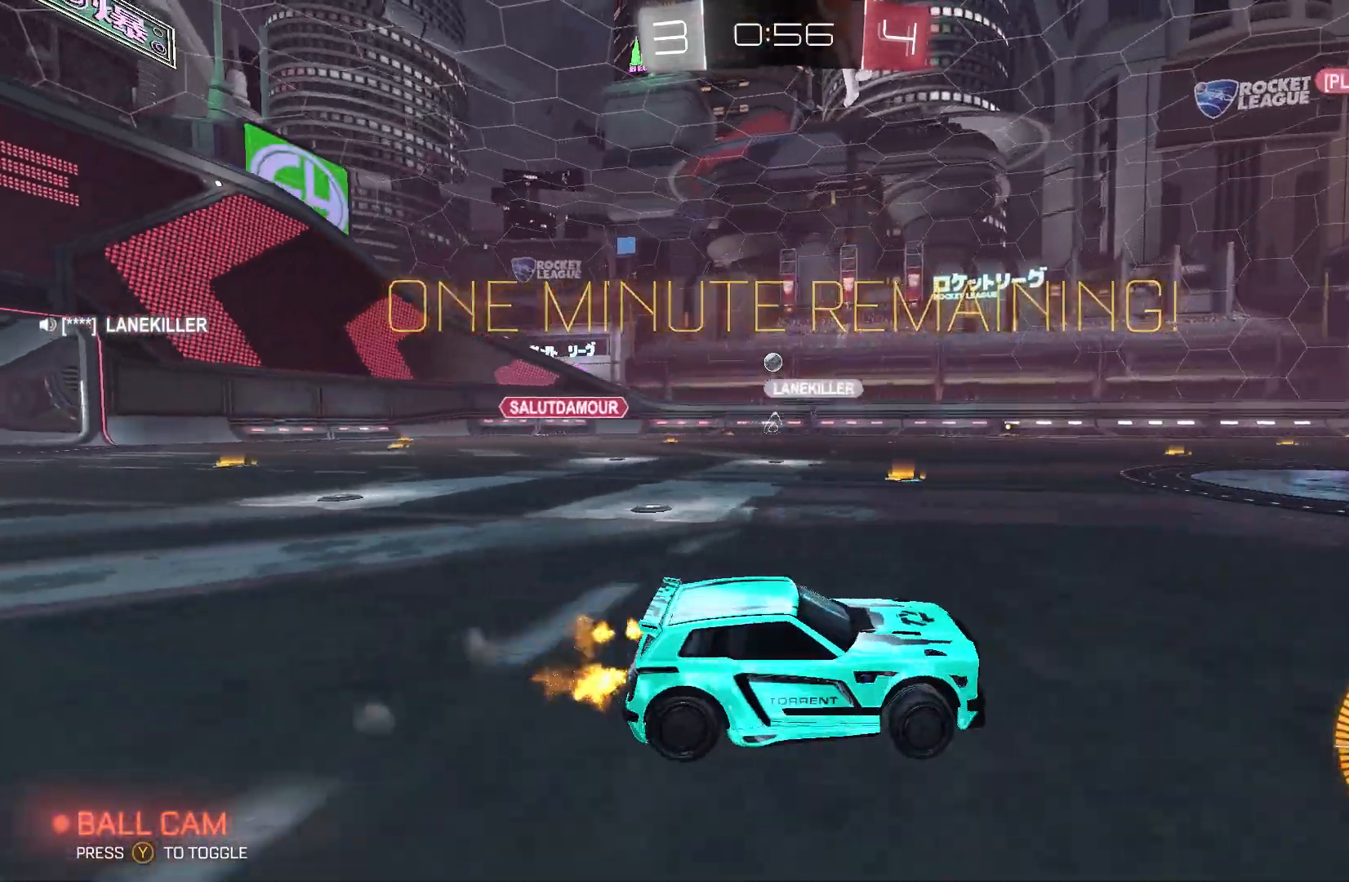
{"buttons": ["R2"], "left_stick": "left", "events": []}
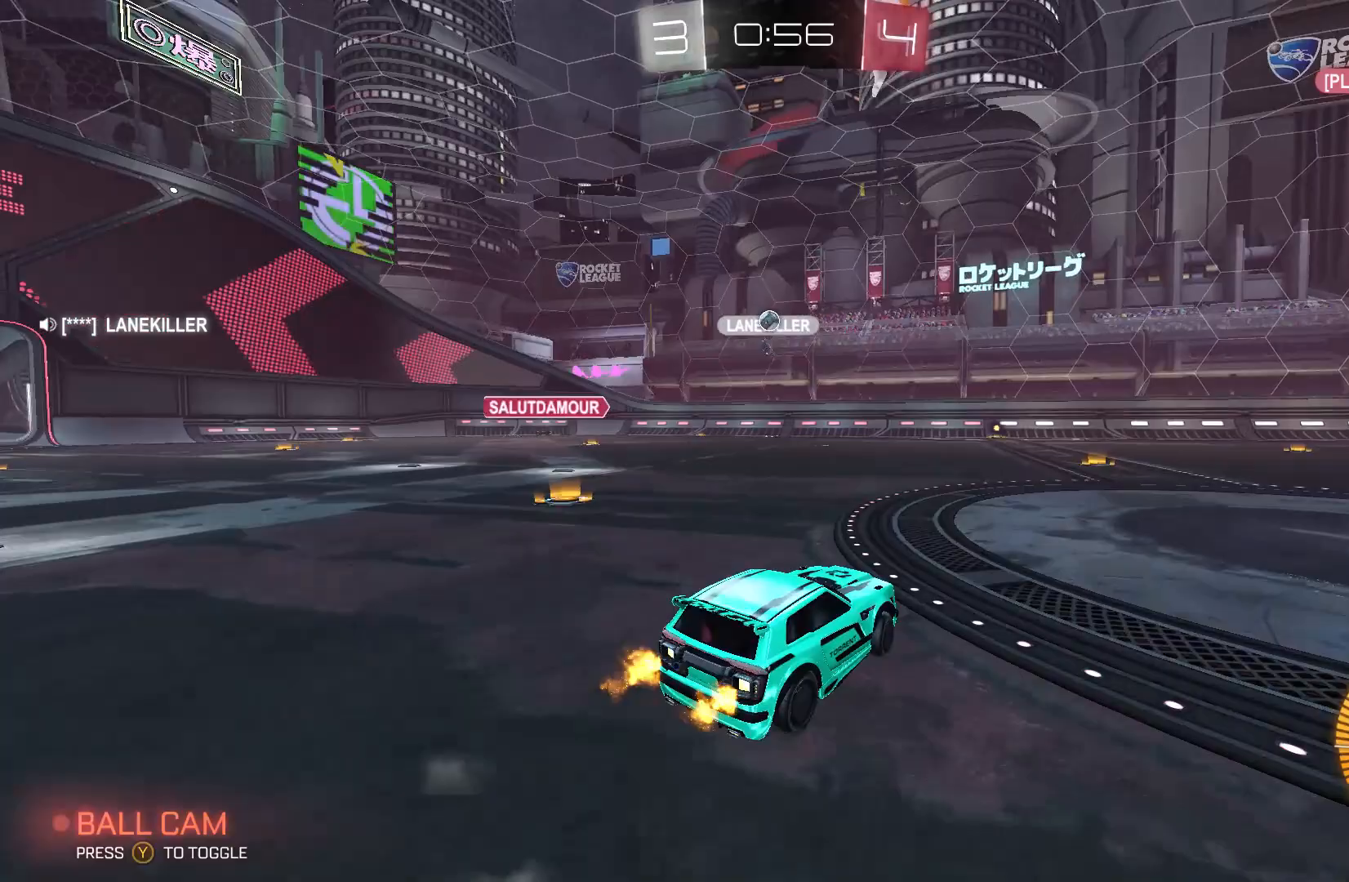
{"buttons": ["R2"], "left_stick": "center", "events": [[100, "left_stick", "center"], [200, "L2", "down"], [200, "R2", "up"], [267, "left_stick", "left"], [367, "R2", "down"], [400, "L2", "up"], [400, "left_stick", "center"]]}
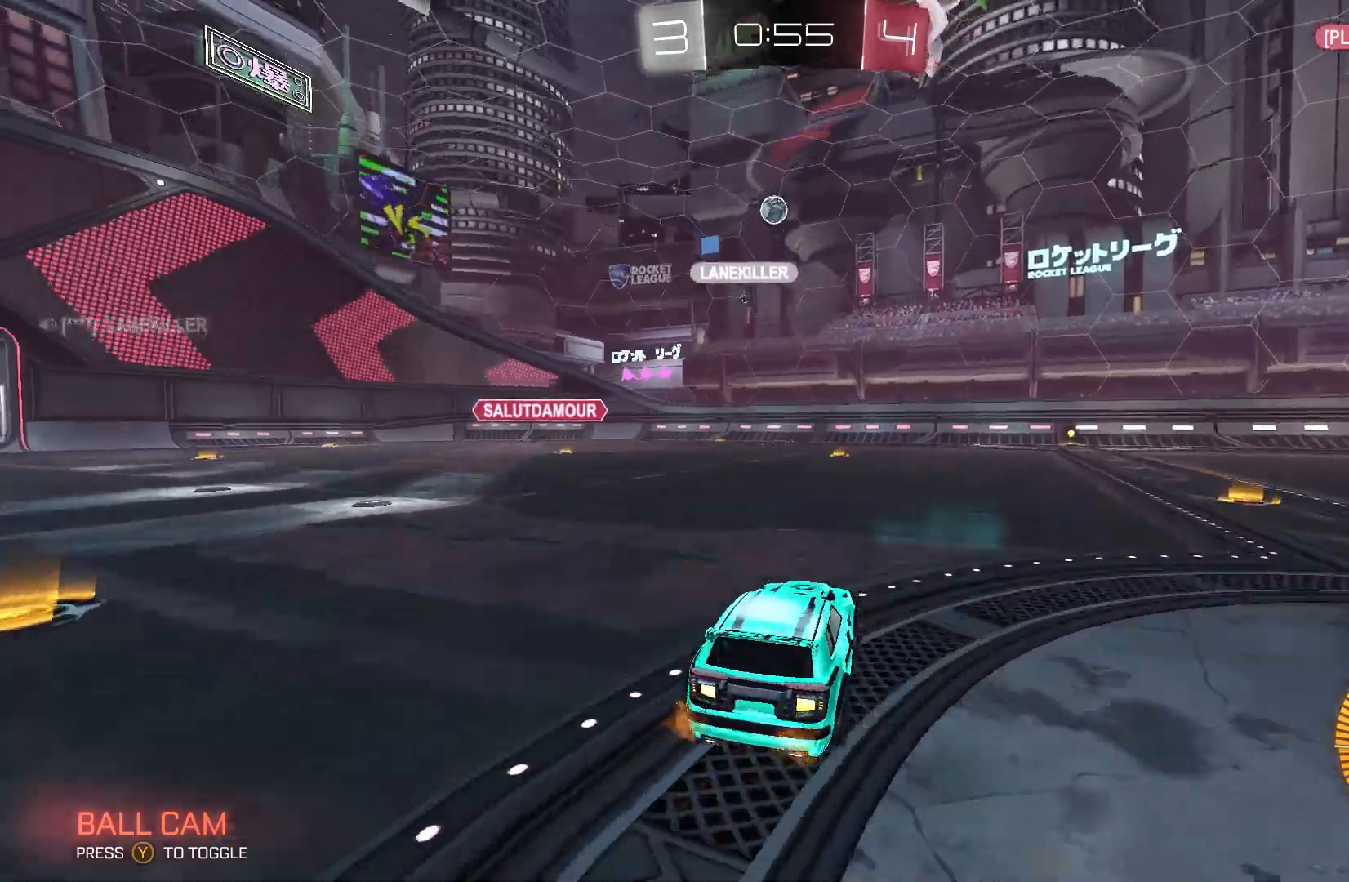
{"buttons": ["L2"], "left_stick": "center", "events": [[100, "left_stick", "left"], [267, "R2", "up"], [400, "L2", "down"], [467, "left_stick", "center"]]}
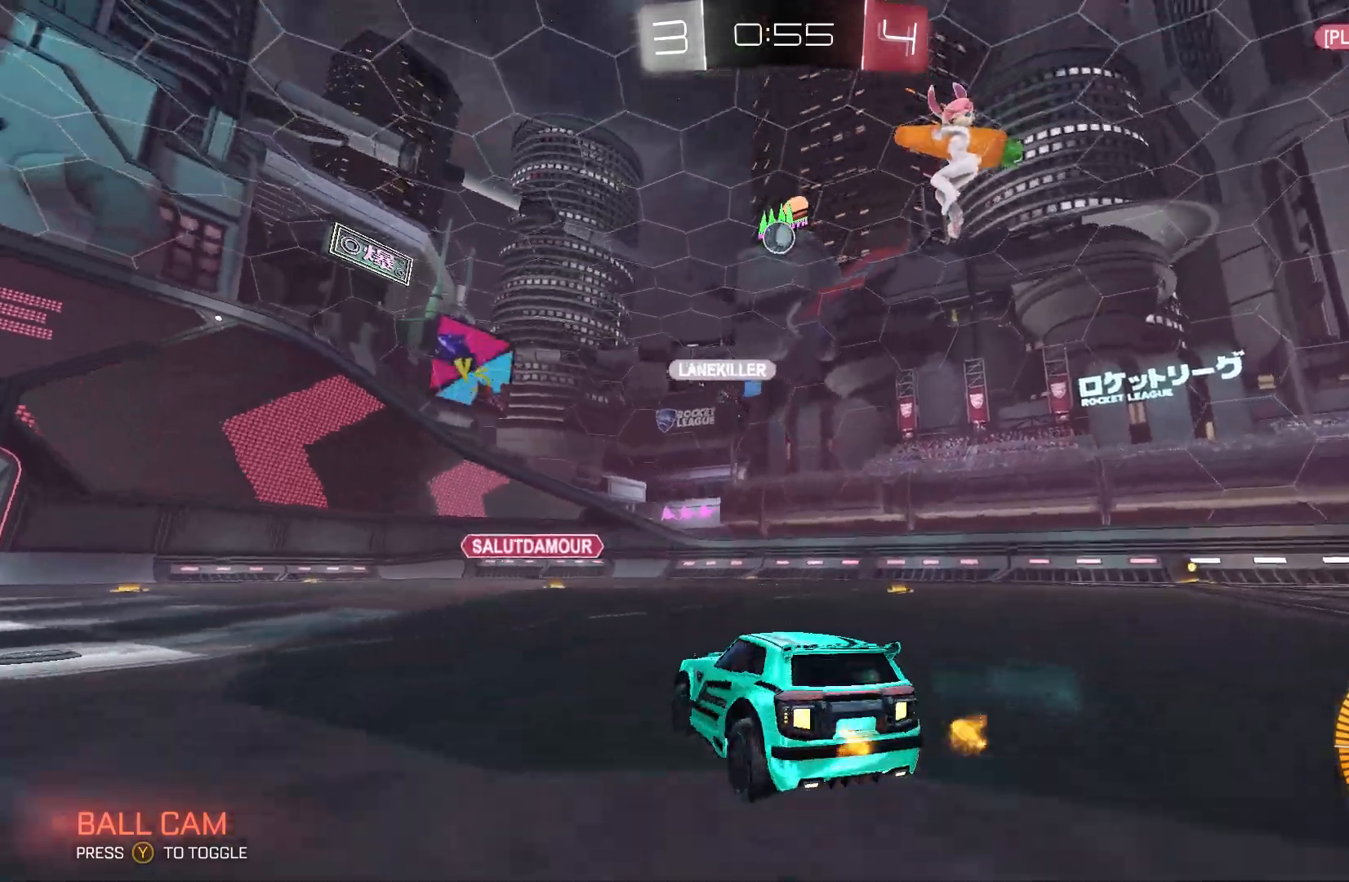
{"buttons": ["R2"], "left_stick": "right", "events": [[33, "R2", "down"], [100, "left_stick", "left"], [167, "L2", "up"], [267, "left_stick", "center"], [400, "left_stick", "right"]]}
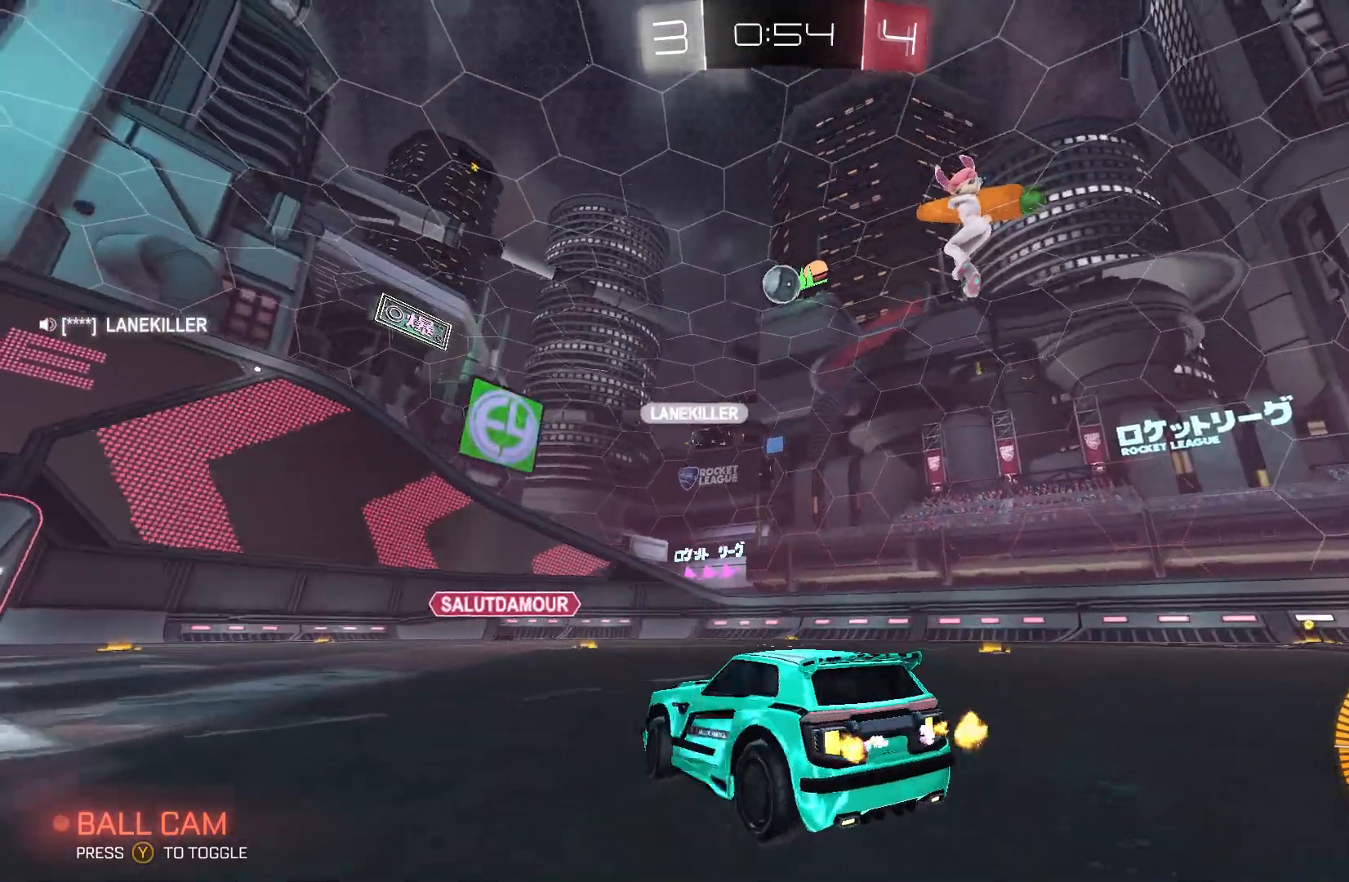
{"buttons": ["B", "R2"], "left_stick": "center", "events": [[67, "left_stick", "center"], [100, "R2", "up"], [167, "A", "down"], [267, "left_stick", "down-right"], [333, "B", "down"], [367, "R2", "down"], [400, "A", "up"], [500, "left_stick", "center"]]}
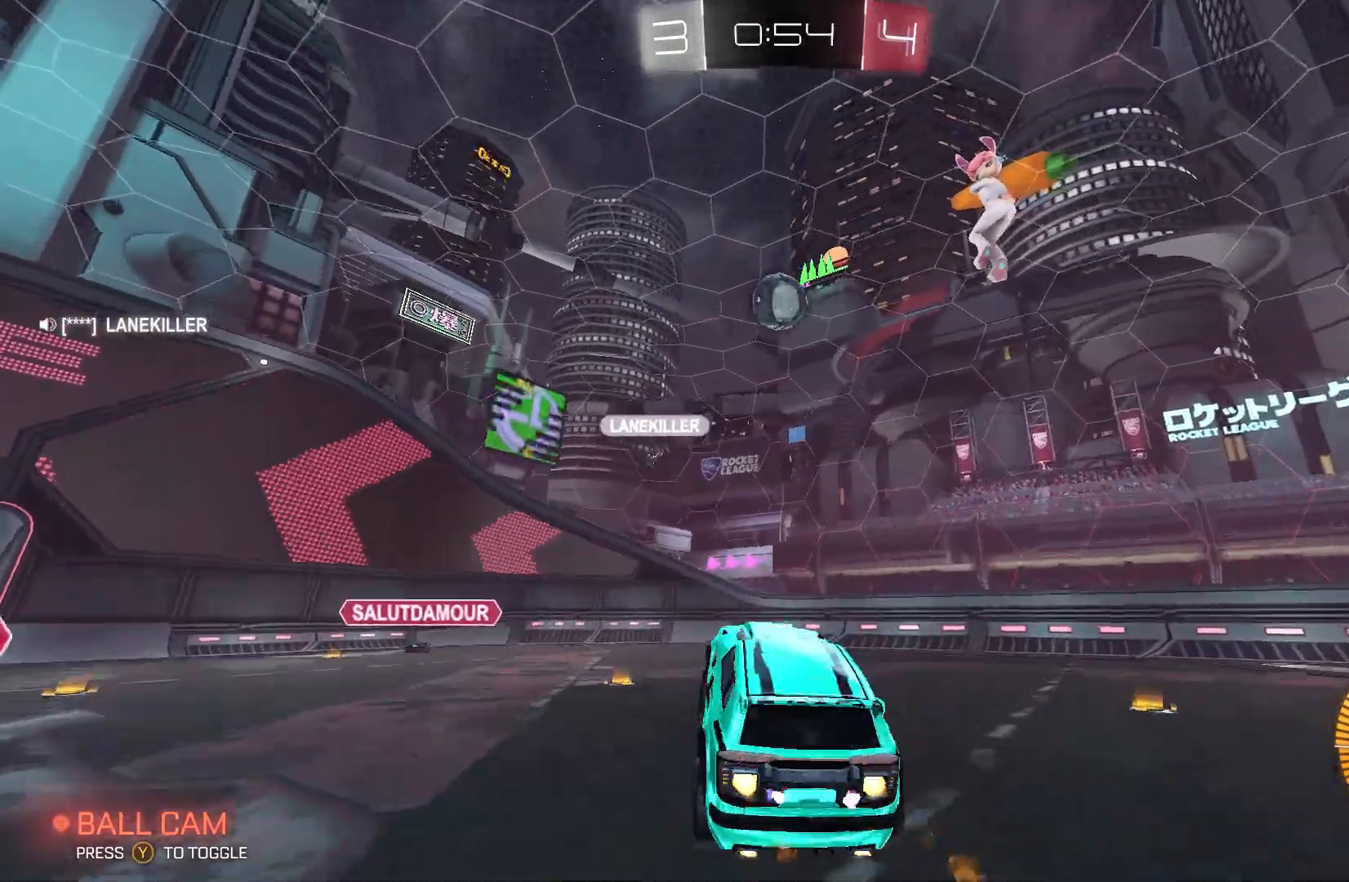
{"buttons": ["B", "R2"], "left_stick": "up-left", "events": [[133, "left_stick", "up"], [400, "left_stick", "up-left"]]}
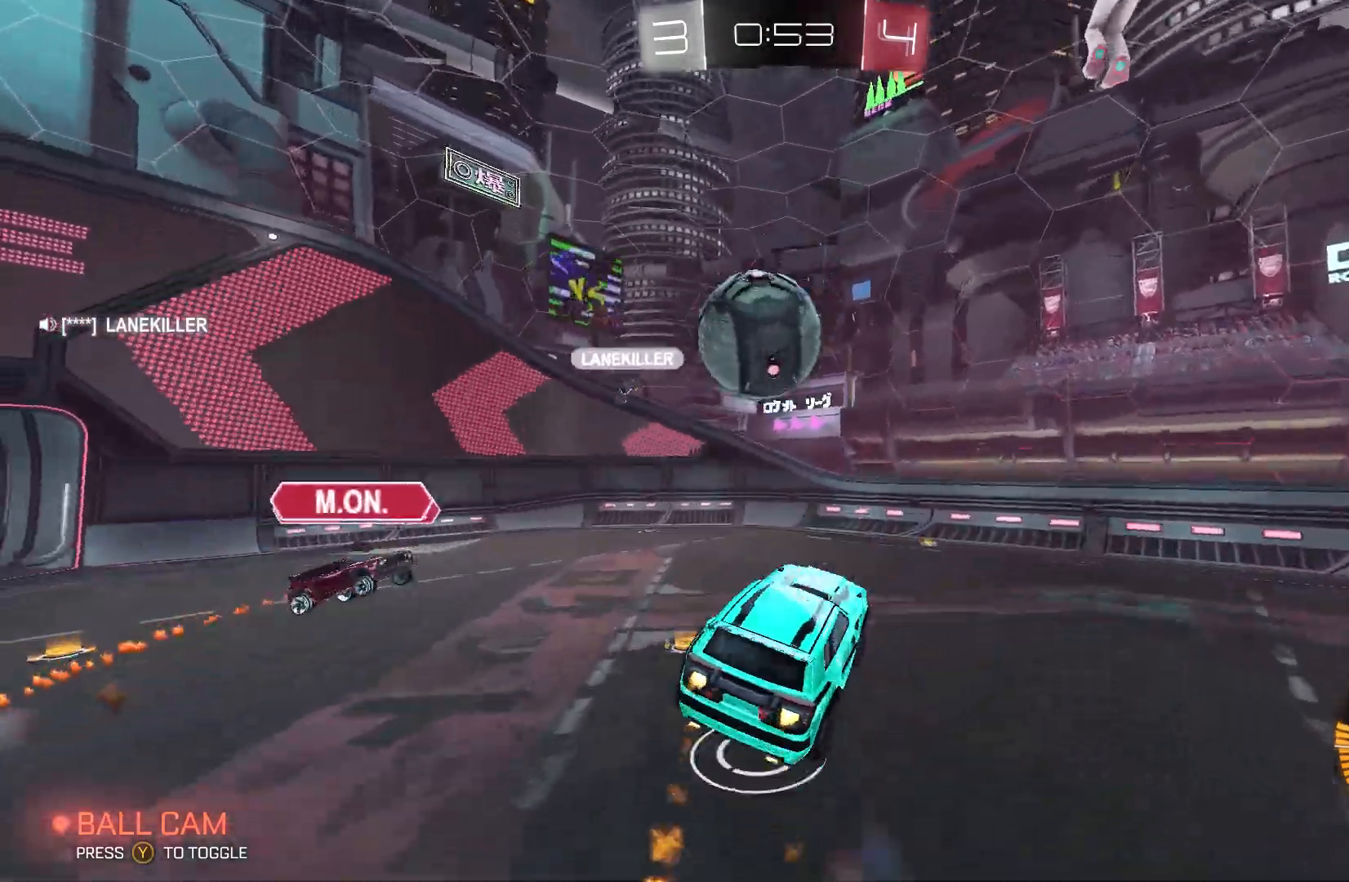
{"buttons": ["B", "L2", "R2"], "left_stick": "up-left", "events": [[33, "A", "down"], [67, "L2", "down"], [100, "A", "up"], [233, "A", "down"], [367, "A", "up"]]}
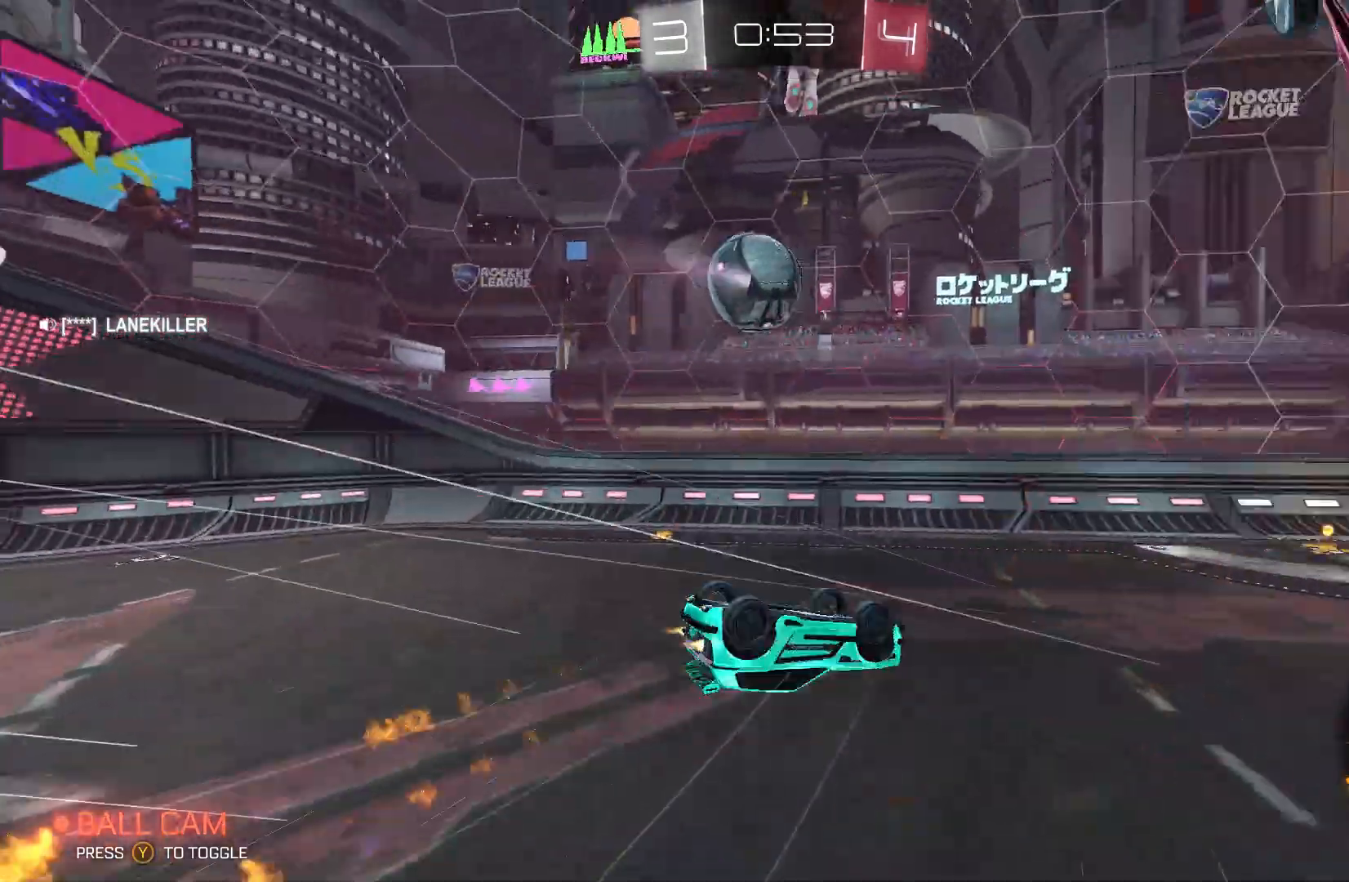
{"buttons": ["Y", "R2"], "left_stick": "down-right", "events": [[133, "left_stick", "left"], [167, "B", "up"], [233, "L2", "up"], [267, "left_stick", "down-right"], [467, "Y", "down"]]}
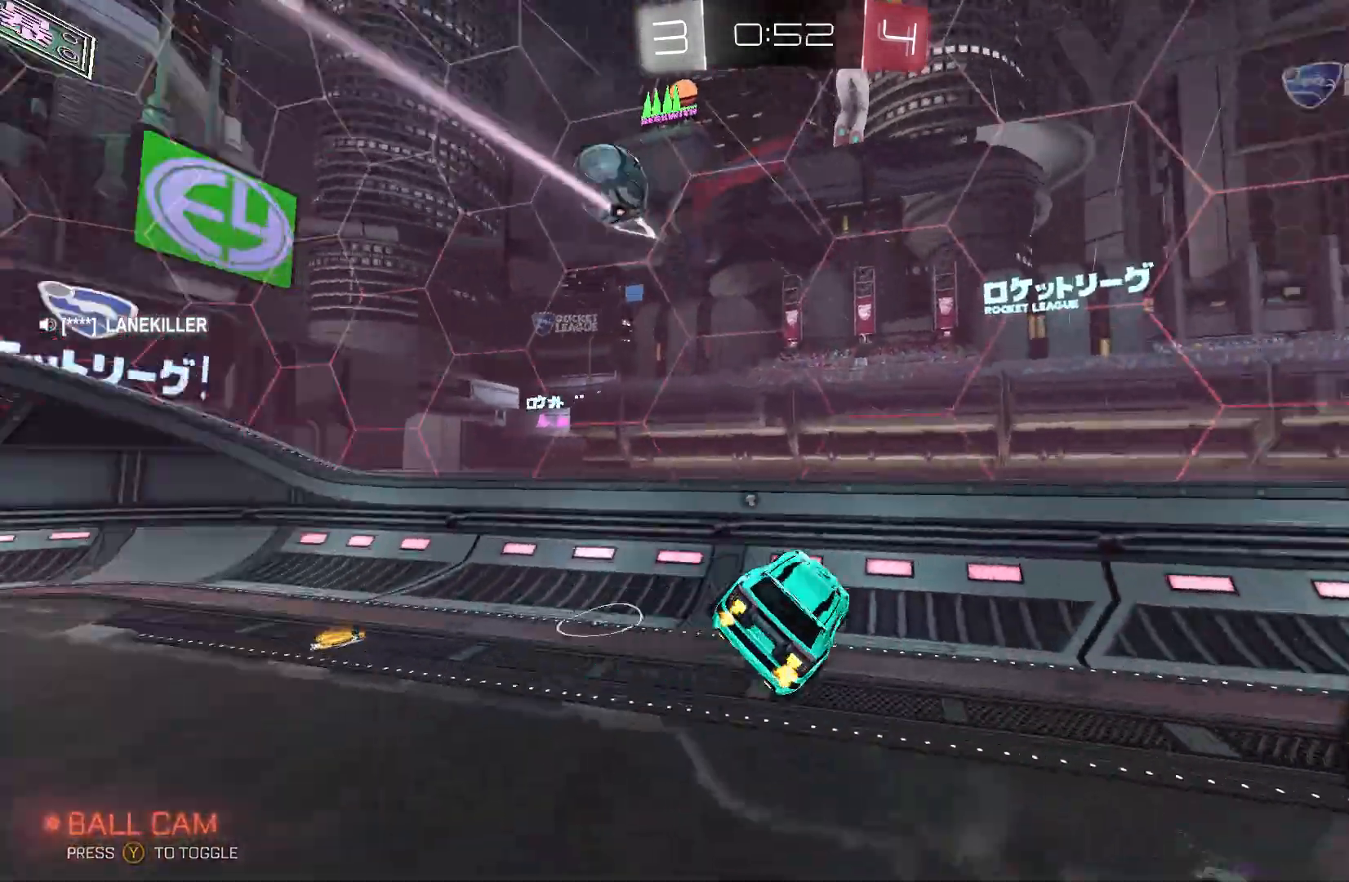
{"buttons": ["B", "R2"], "left_stick": "right", "events": [[100, "Y", "up"], [433, "left_stick", "right"], [500, "B", "down"]]}
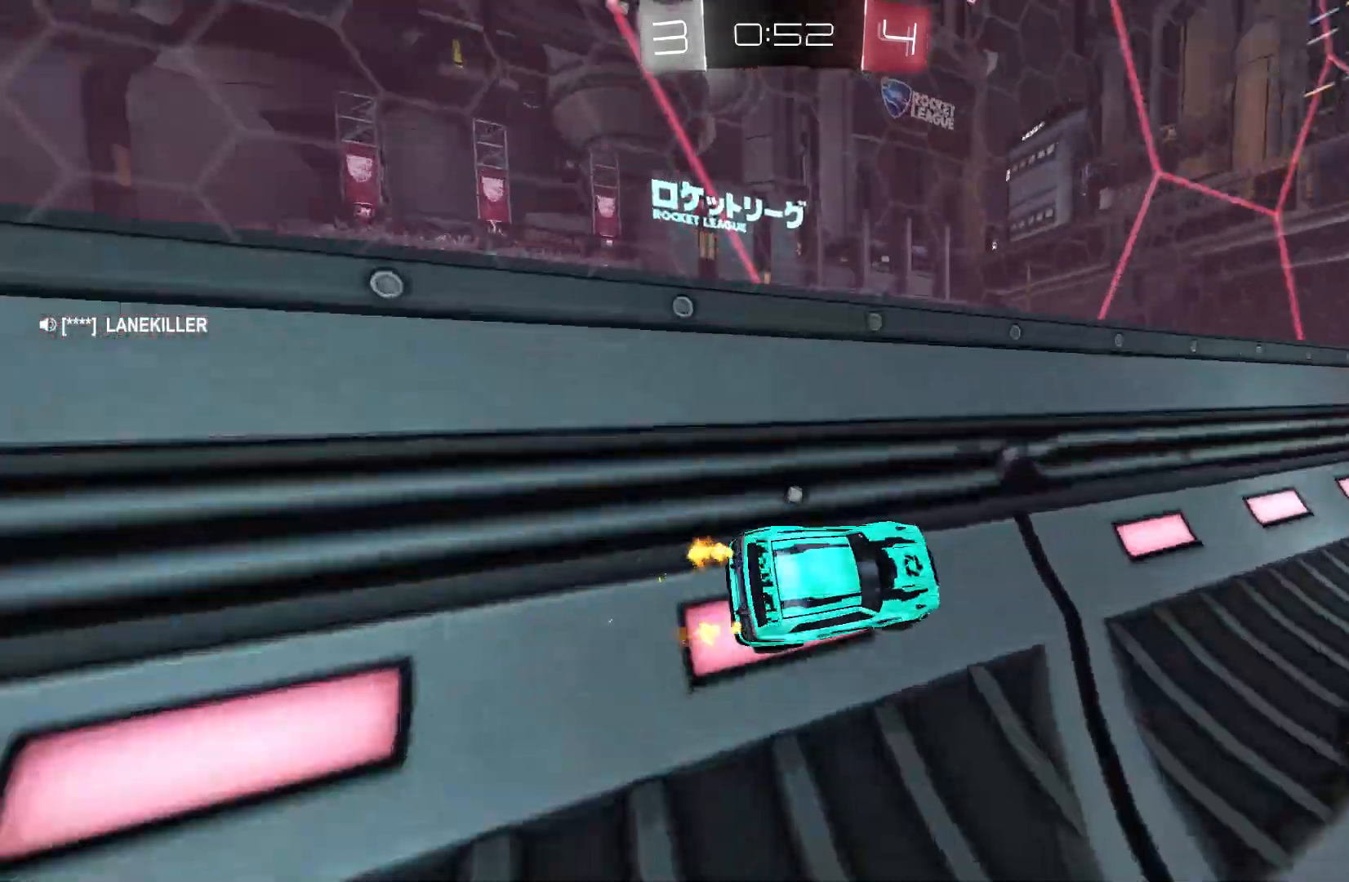
{"buttons": ["B", "R2"], "left_stick": "center", "events": [[33, "left_stick", "center"], [200, "left_stick", "right"], [367, "left_stick", "center"]]}
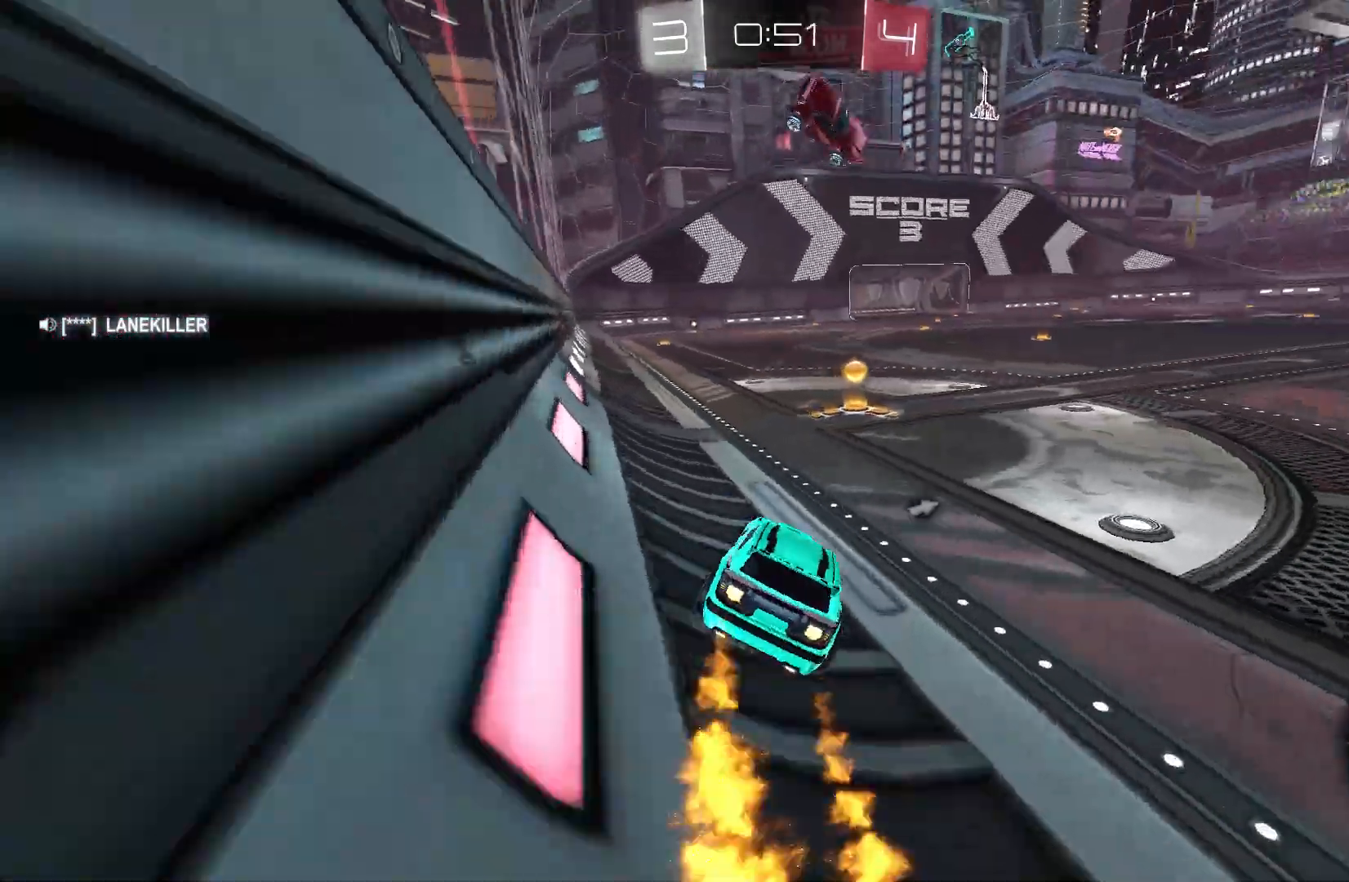
{"buttons": ["B", "R2"], "left_stick": "right", "events": [[67, "Y", "down"], [200, "Y", "up"], [233, "left_stick", "right"]]}
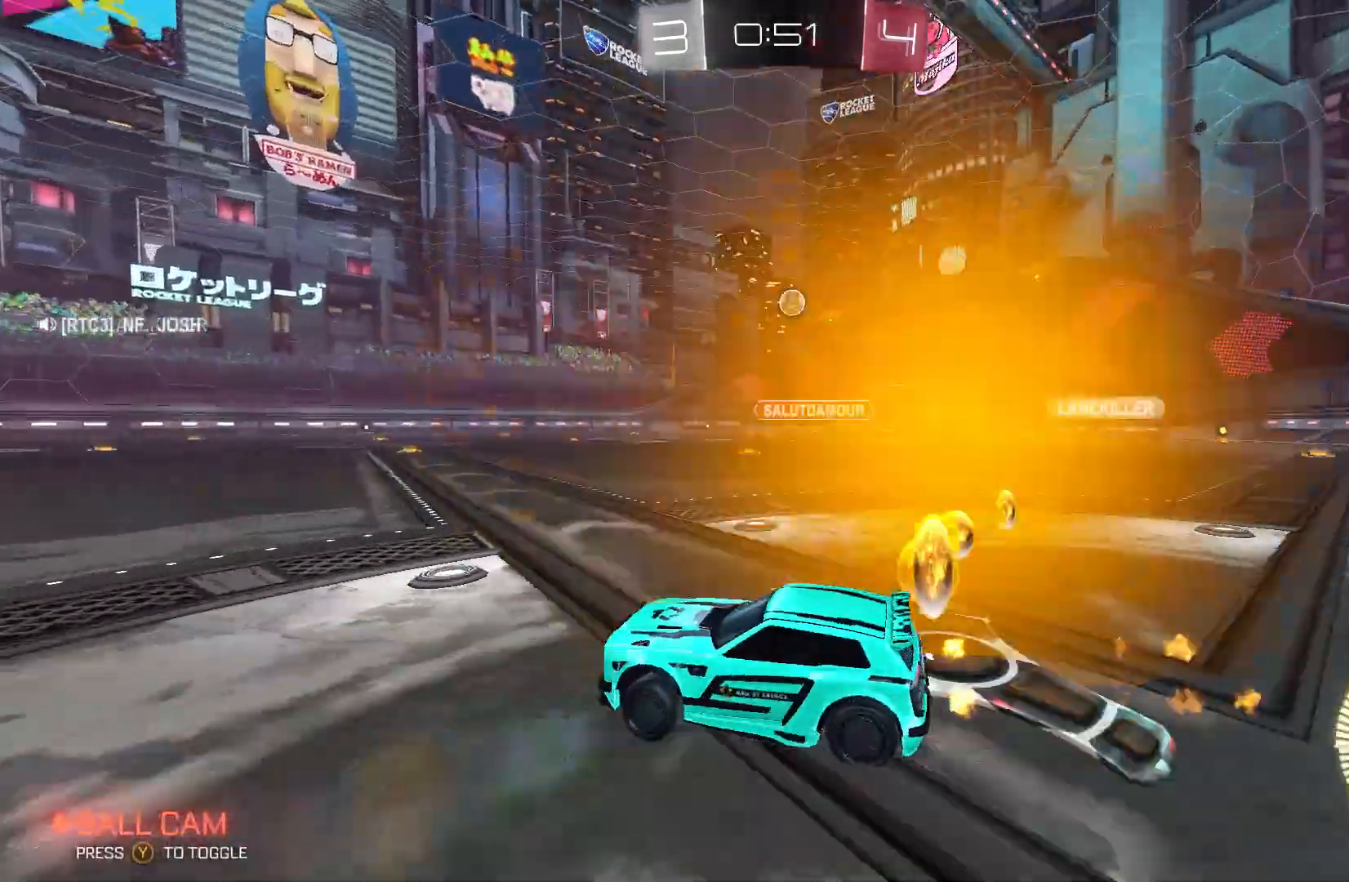
{"buttons": ["B", "R2"], "left_stick": "up-left", "events": [[233, "left_stick", "center"], [500, "left_stick", "up-left"]]}
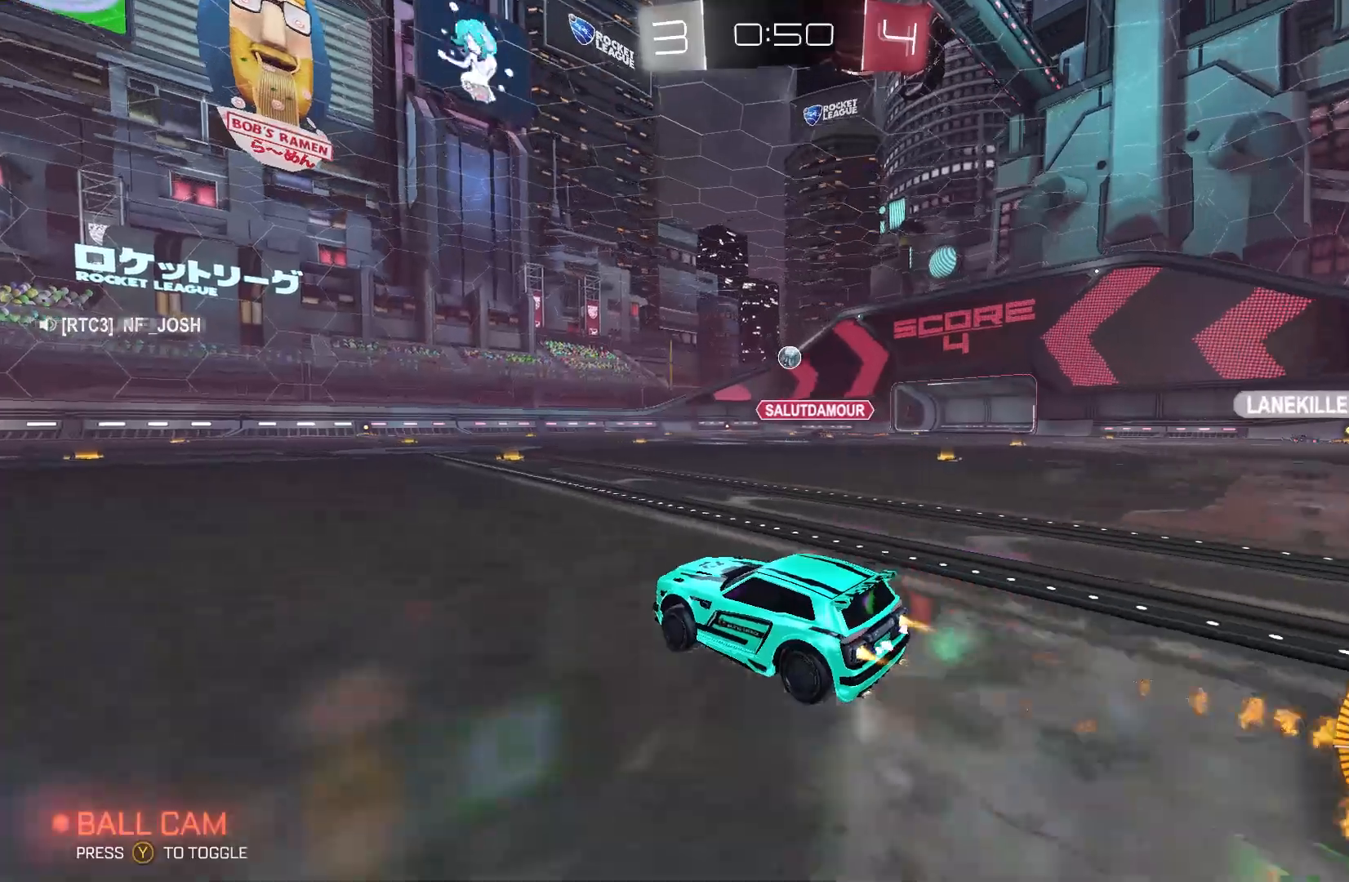
{"buttons": ["R2"], "left_stick": "center", "events": [[100, "left_stick", "center"], [267, "B", "up"]]}
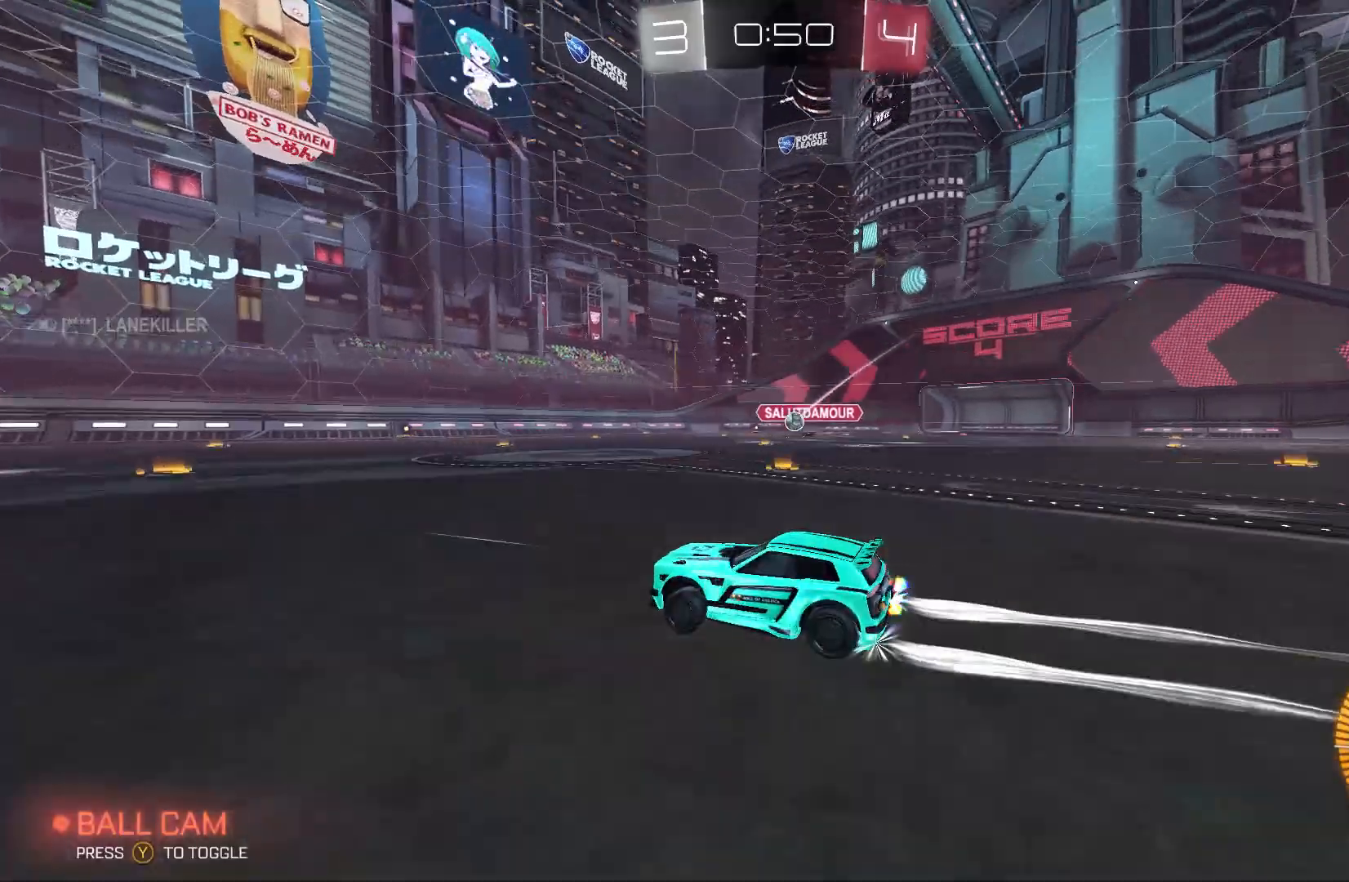
{"buttons": ["B", "R2"], "left_stick": "center", "events": [[200, "left_stick", "up-right"], [333, "left_stick", "center"], [367, "B", "down"]]}
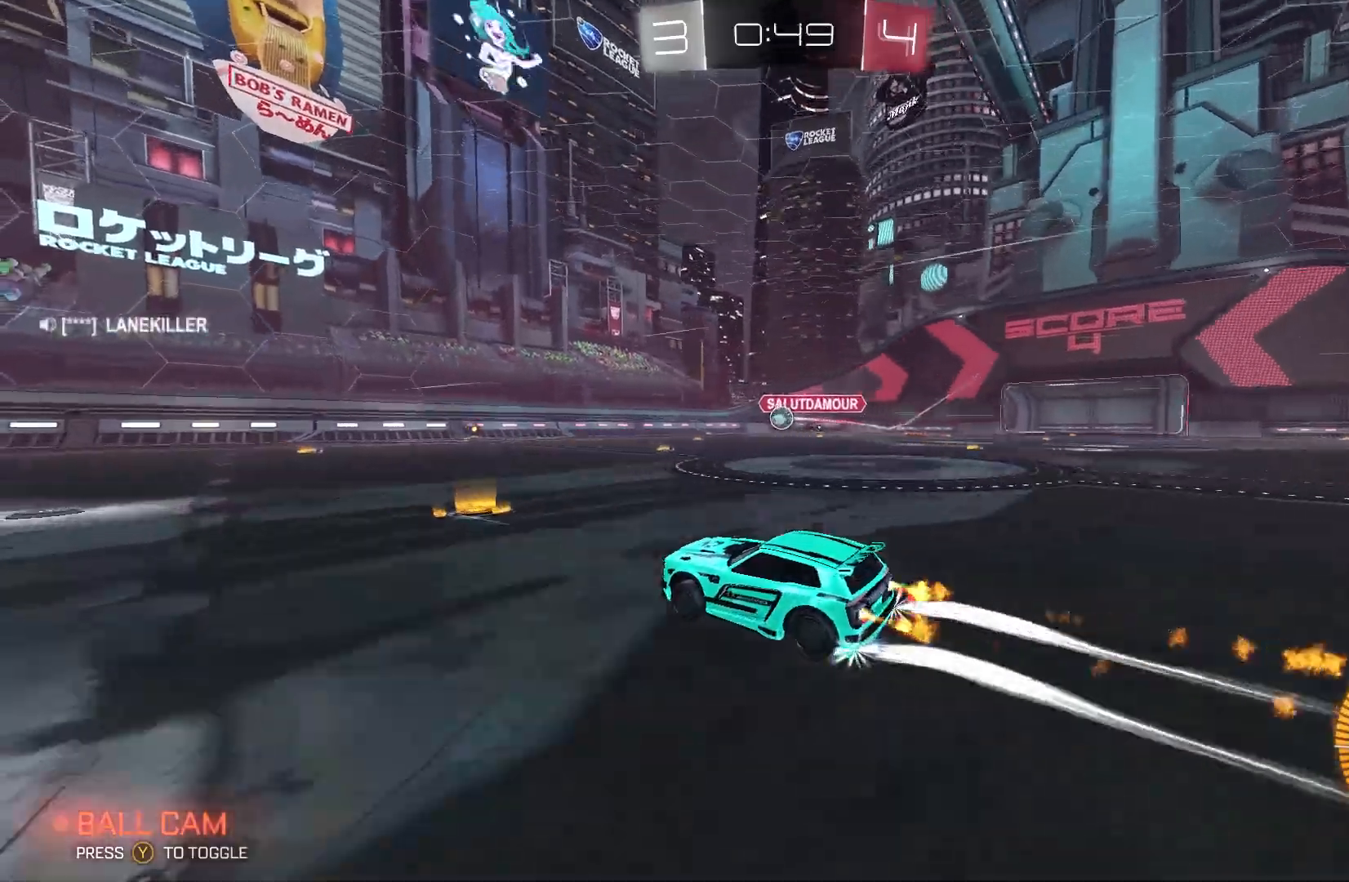
{"buttons": ["B", "R2"], "left_stick": "center", "events": [[67, "left_stick", "left"], [133, "left_stick", "center"]]}
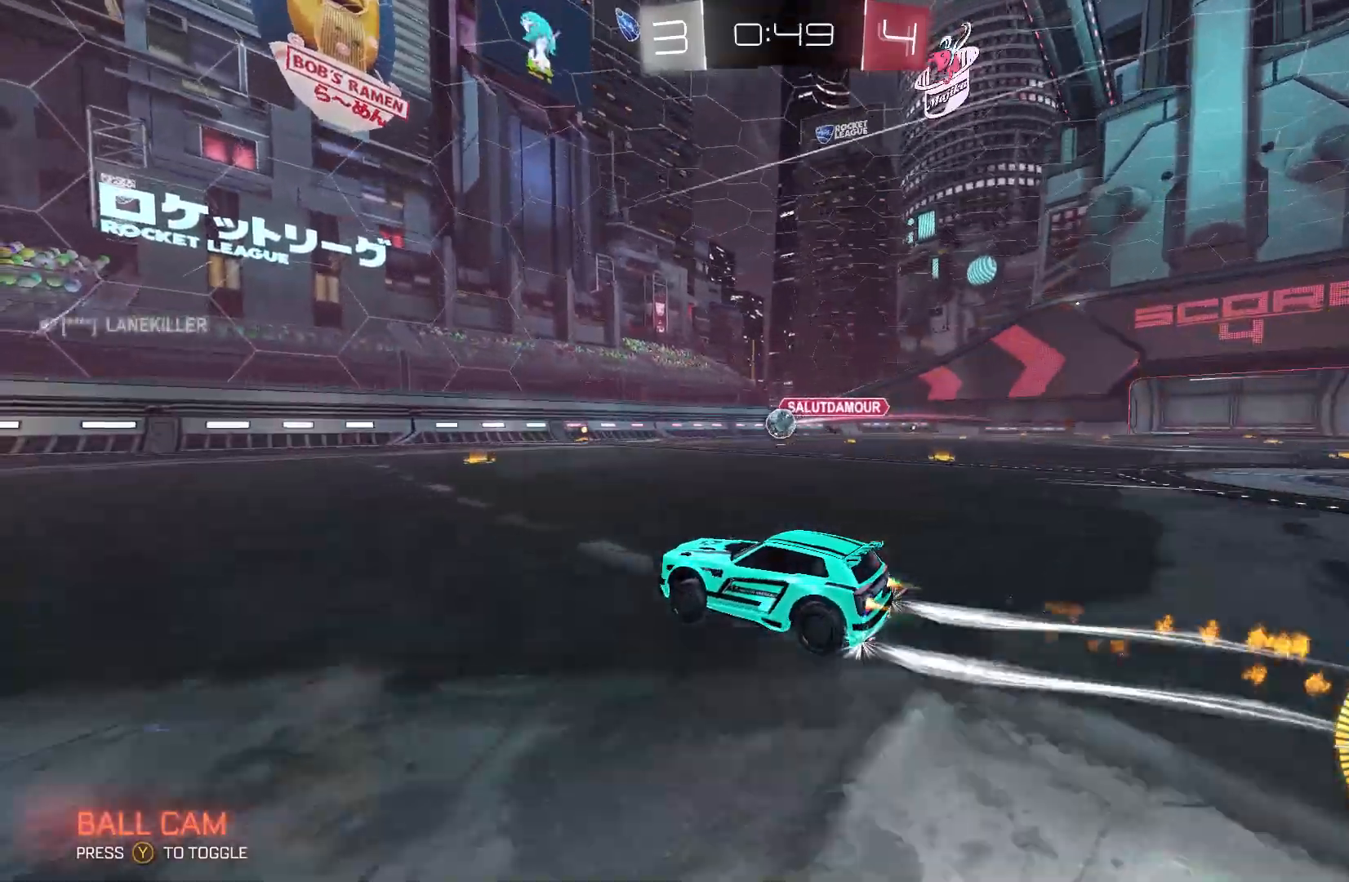
{"buttons": ["B", "R2"], "left_stick": "up-right", "events": [[67, "left_stick", "left"], [133, "left_stick", "center"], [400, "left_stick", "up-right"]]}
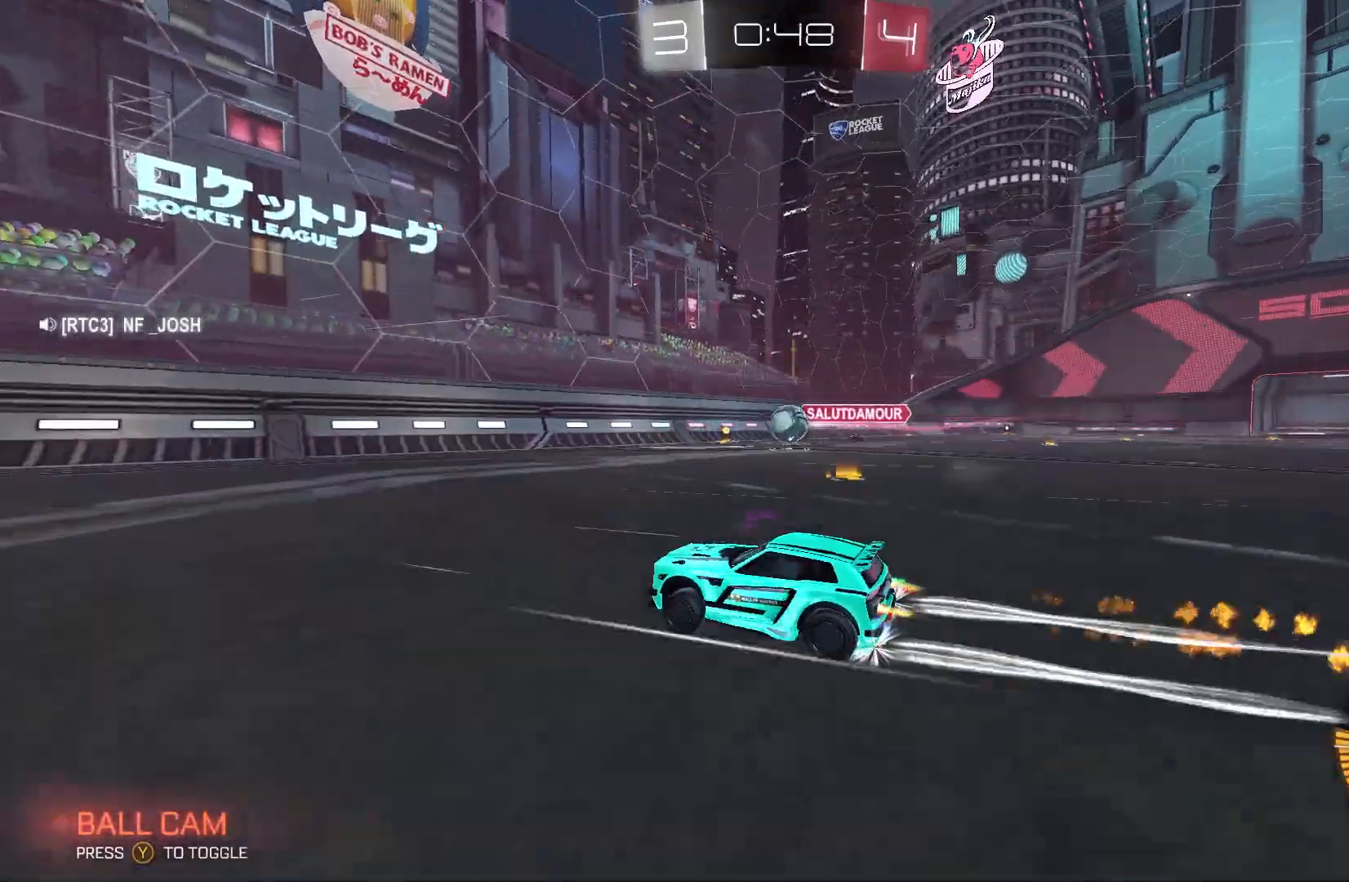
{"buttons": ["B", "R2"], "left_stick": "center", "events": [[67, "left_stick", "center"], [367, "left_stick", "right"], [500, "left_stick", "center"]]}
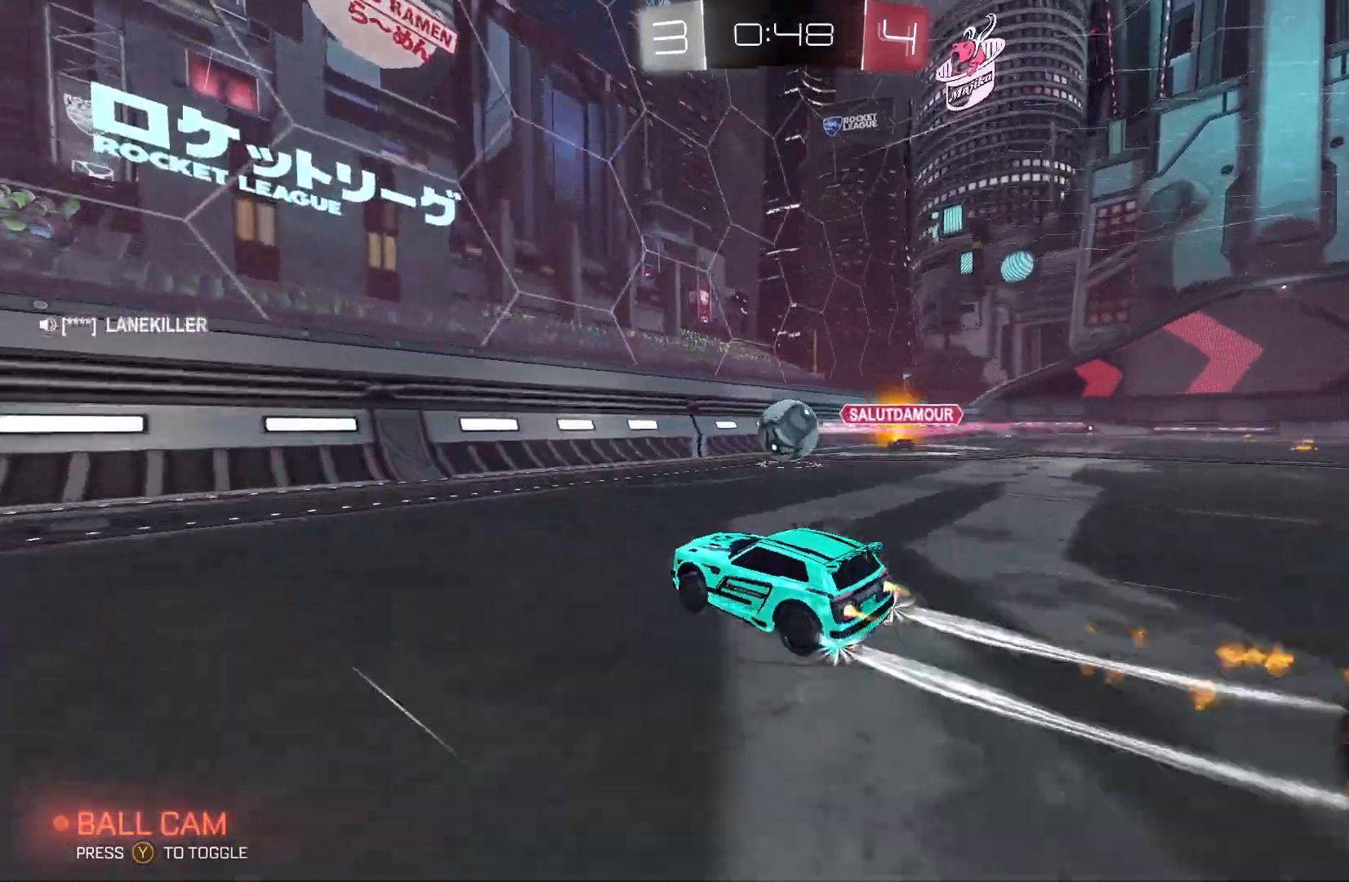
{"buttons": ["R2"], "left_stick": "right", "events": [[67, "B", "up"], [233, "left_stick", "right"]]}
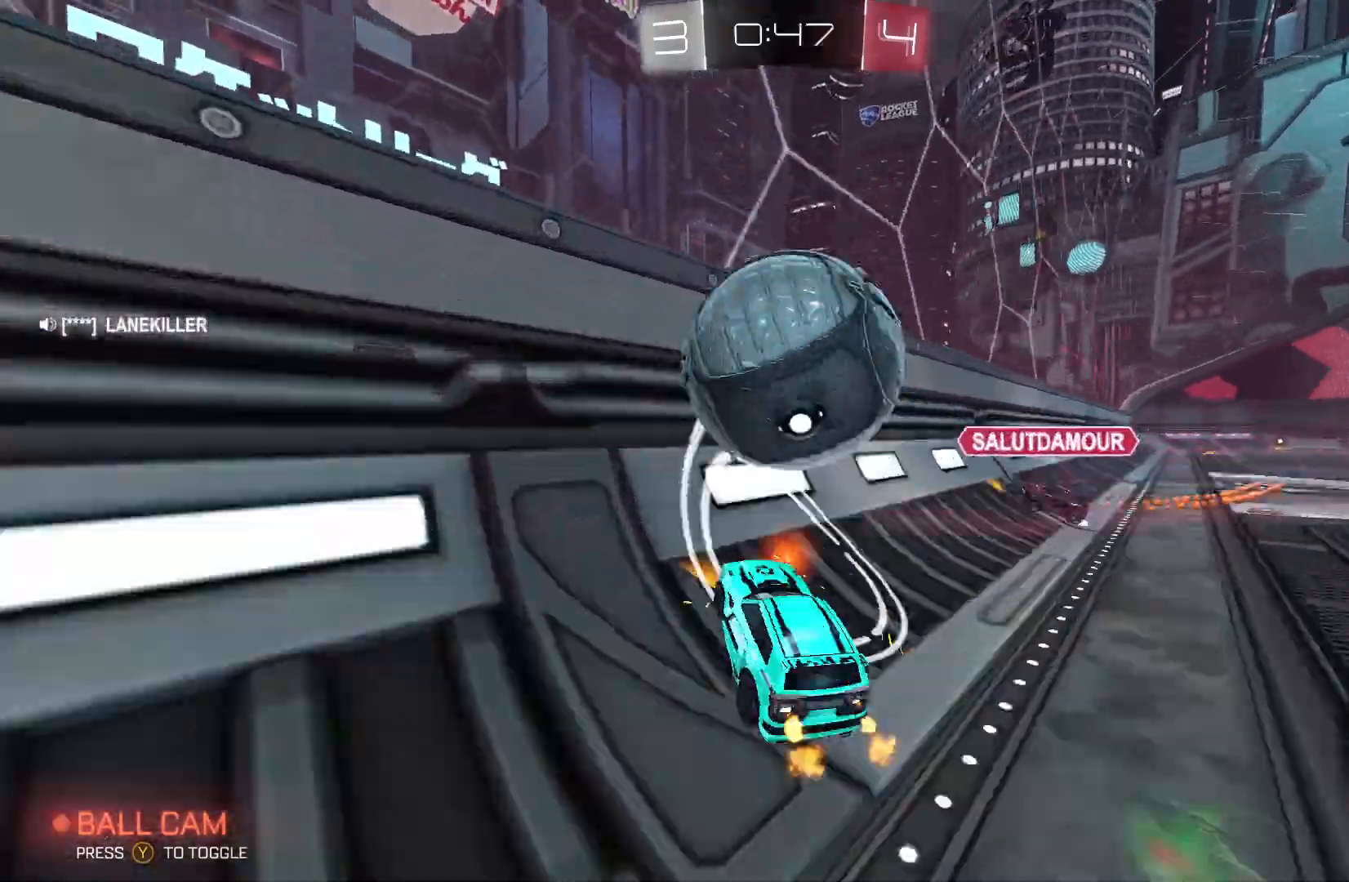
{"buttons": ["R2"], "left_stick": "left", "events": [[133, "left_stick", "left"]]}
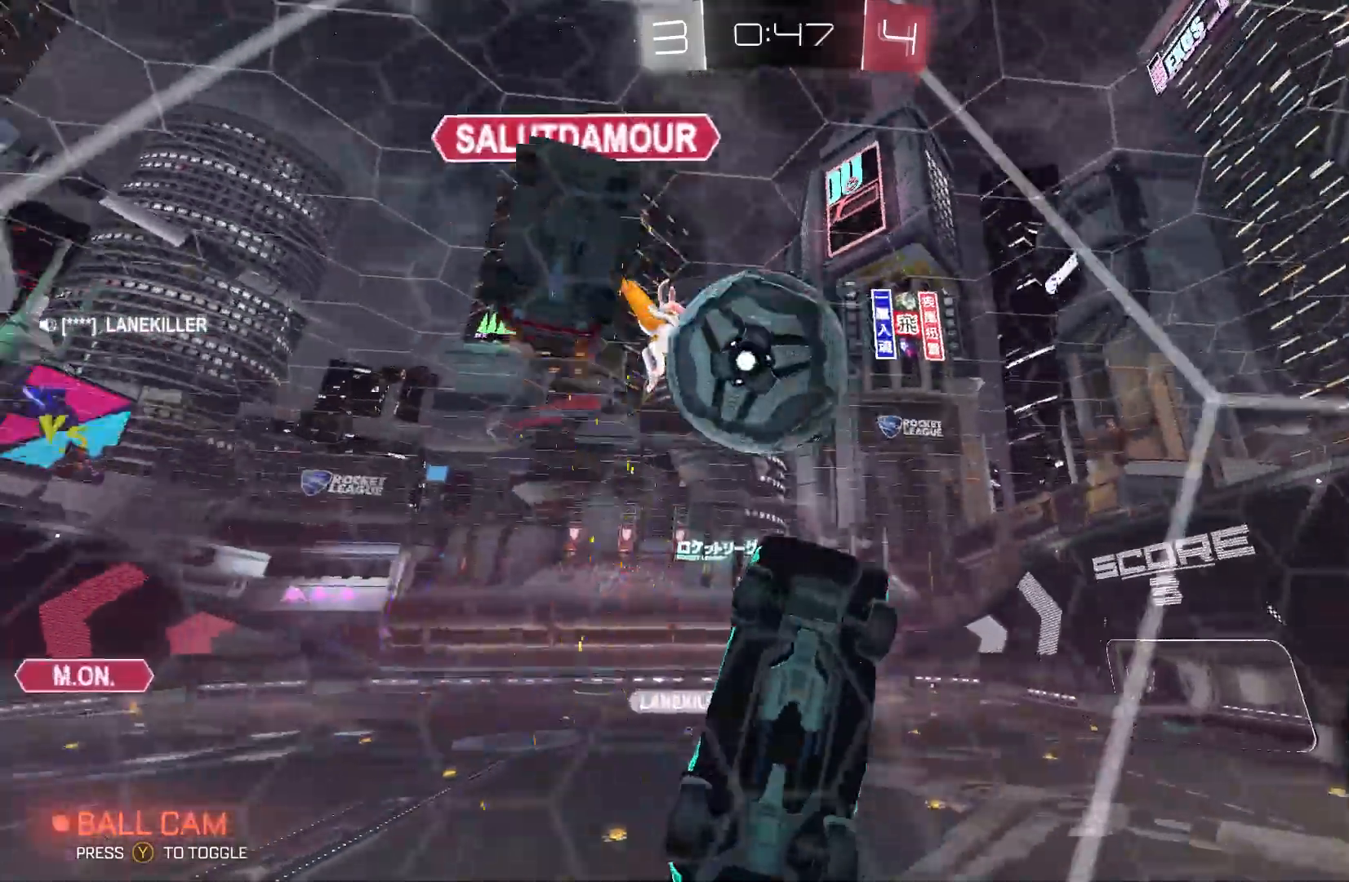
{"buttons": ["R2"], "left_stick": "up-left", "events": [[67, "left_stick", "up-left"]]}
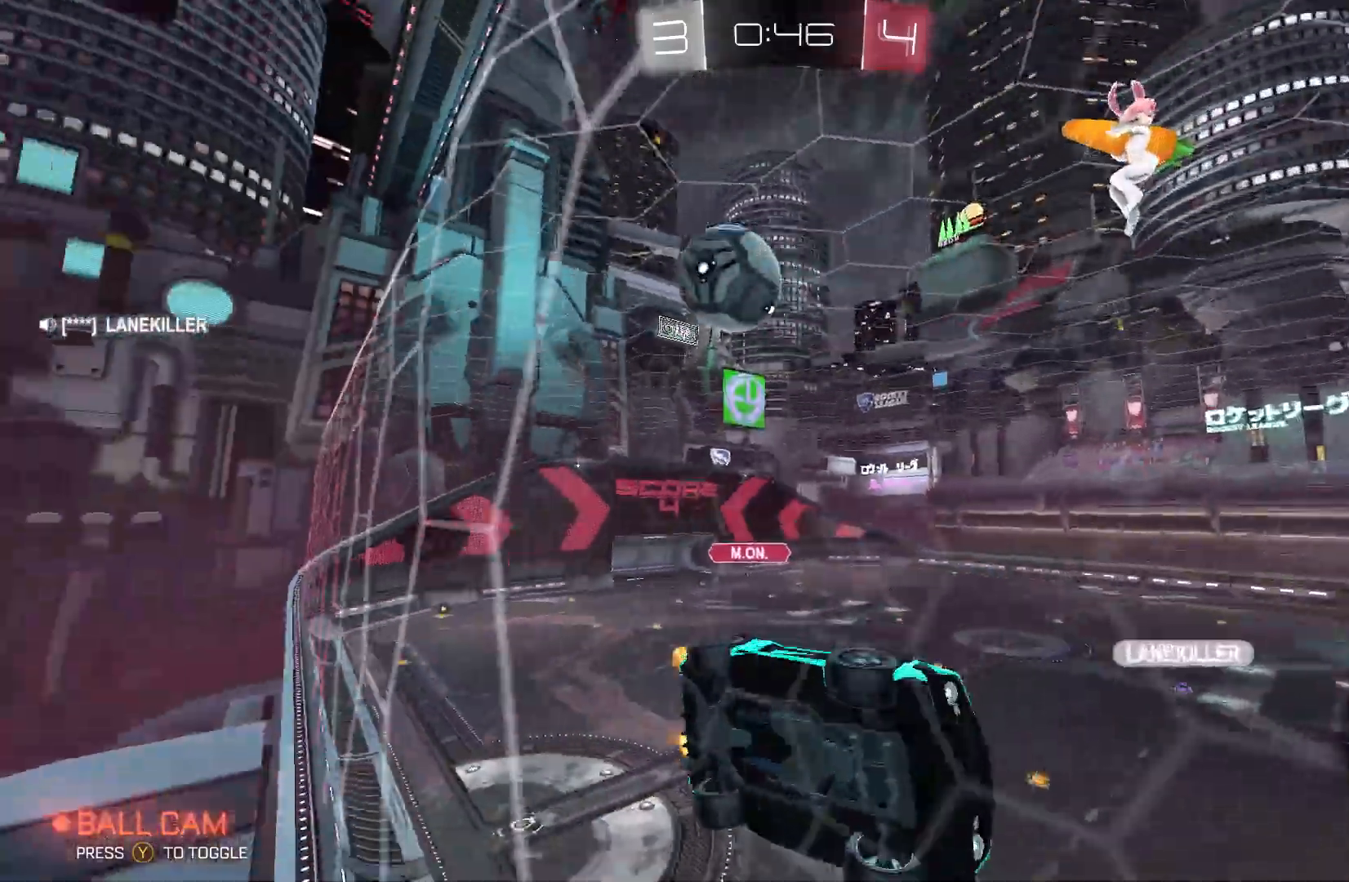
{"buttons": ["B", "R2"], "left_stick": "center", "events": [[33, "Y", "down"], [133, "B", "down"], [167, "Y", "up"], [300, "left_stick", "center"]]}